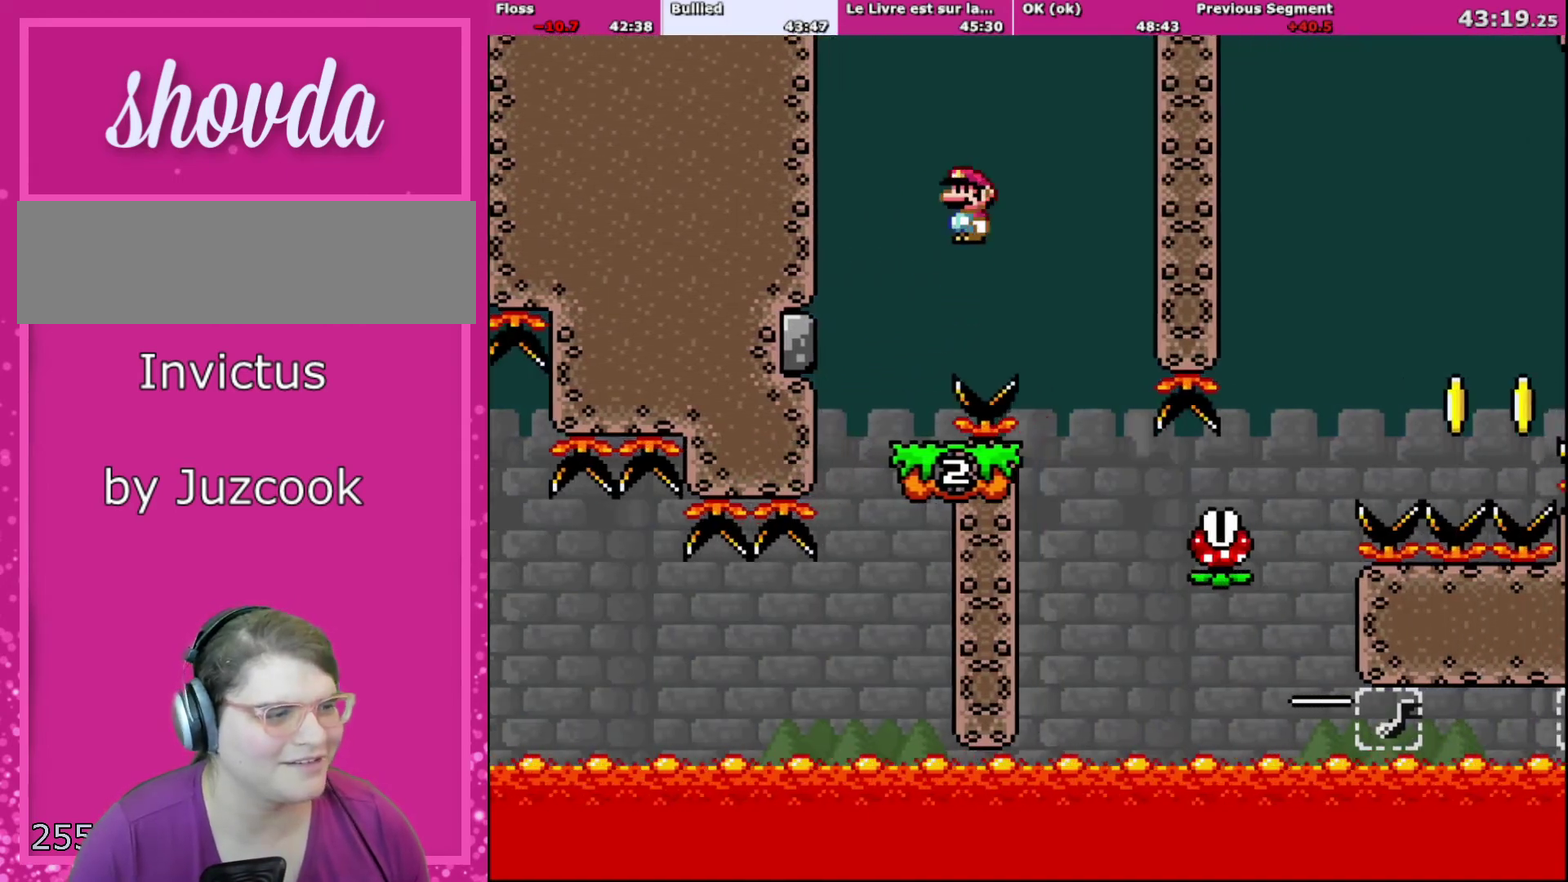
Gameplay with a controller (Nintendo layout); each line is a JSON object with the inputs held at the frame after it. "events" lists button and stick changes between this image and that frame as [ms after this image, input, new state], when the widget could be followed in between. Not read: L3 R3.
{"buttons": ["A", "X", "DPAD_LEFT"], "events": [[100, "A", "up"], [267, "DPAD_LEFT", "down"], [267, "DPAD_RIGHT", "up"], [467, "A", "down"]]}
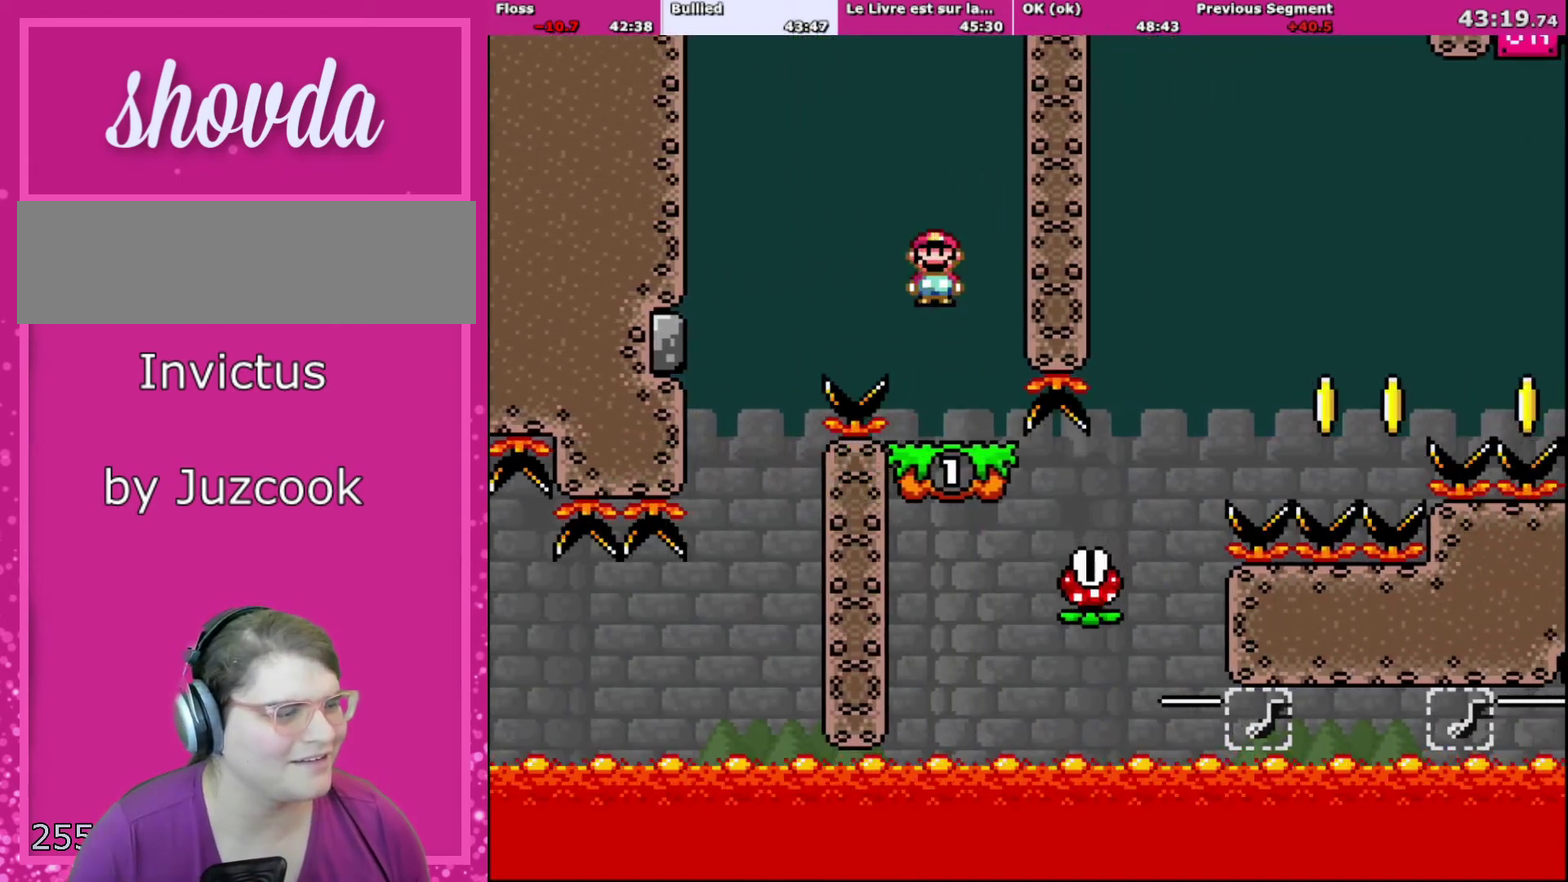
{"buttons": ["A", "X"], "events": [[34, "DPAD_LEFT", "up"], [334, "DPAD_RIGHT", "down"], [467, "DPAD_RIGHT", "up"]]}
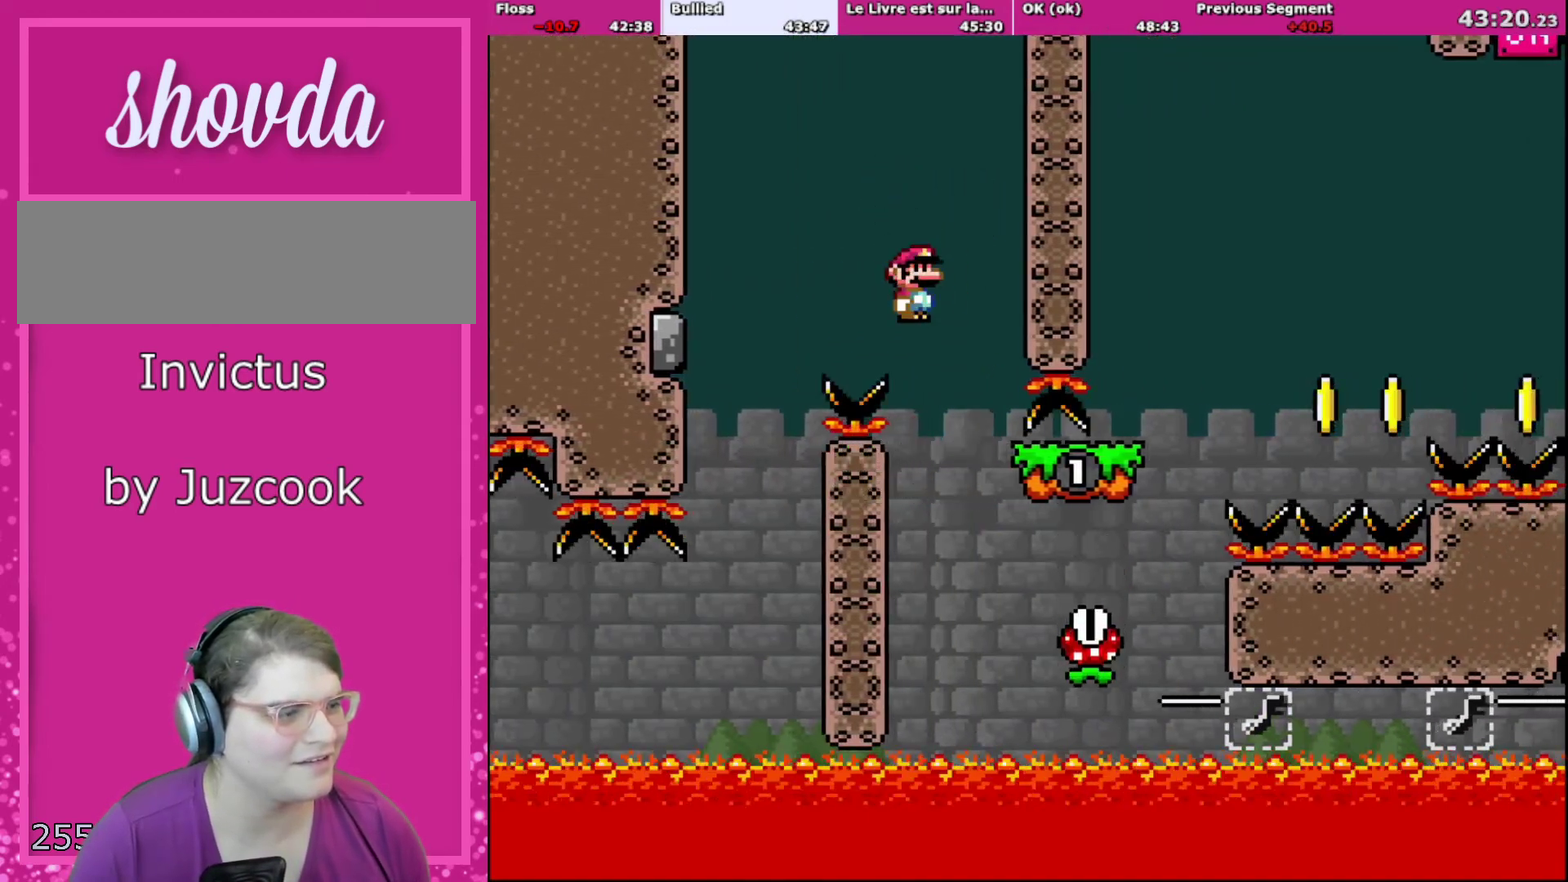
{"buttons": ["A", "X", "DPAD_RIGHT"], "events": [[66, "DPAD_RIGHT", "down"]]}
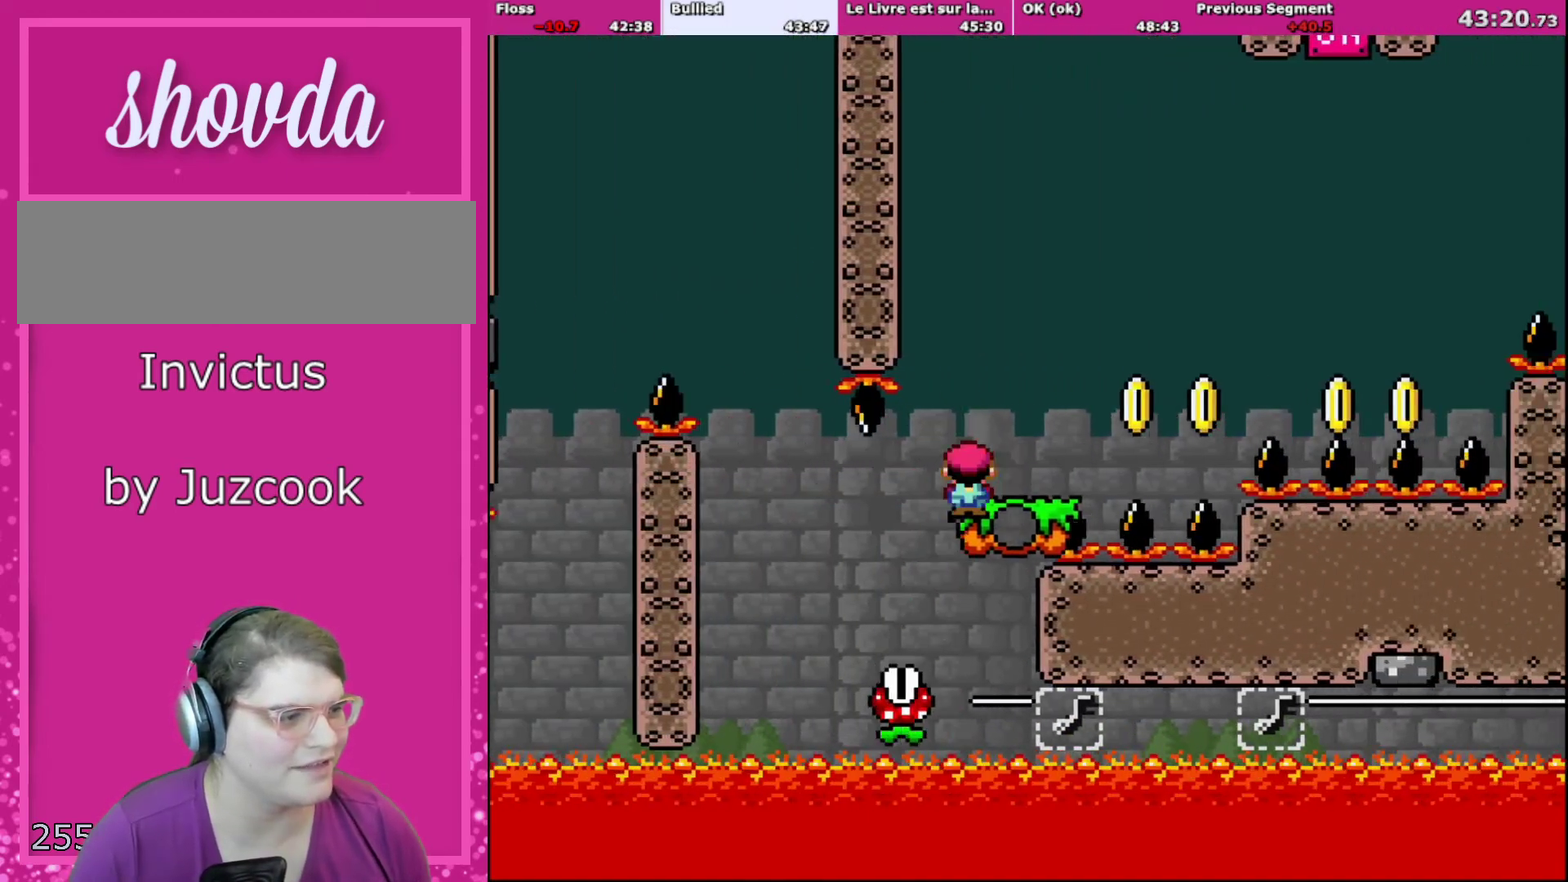
{"buttons": ["Y", "DPAD_RIGHT"], "events": [[167, "DPAD_LEFT", "down"], [167, "DPAD_RIGHT", "up"], [267, "DPAD_LEFT", "up"], [267, "DPAD_RIGHT", "down"], [467, "A", "up"], [501, "X", "up"], [501, "Y", "down"]]}
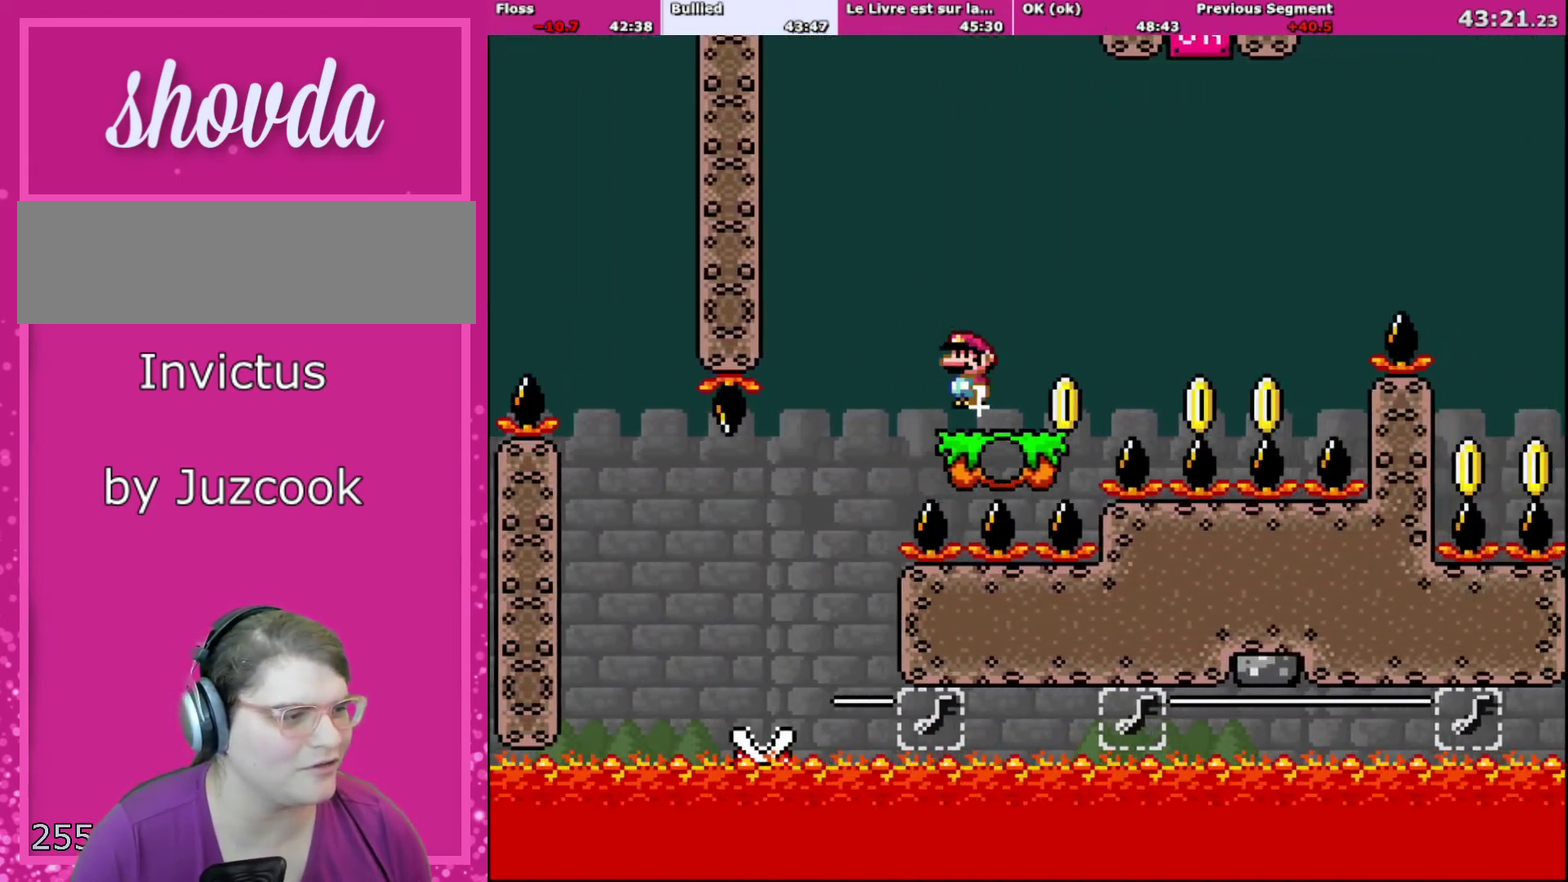
{"buttons": ["B", "Y", "DPAD_LEFT"], "events": [[233, "B", "down"], [467, "DPAD_LEFT", "down"], [467, "DPAD_RIGHT", "up"]]}
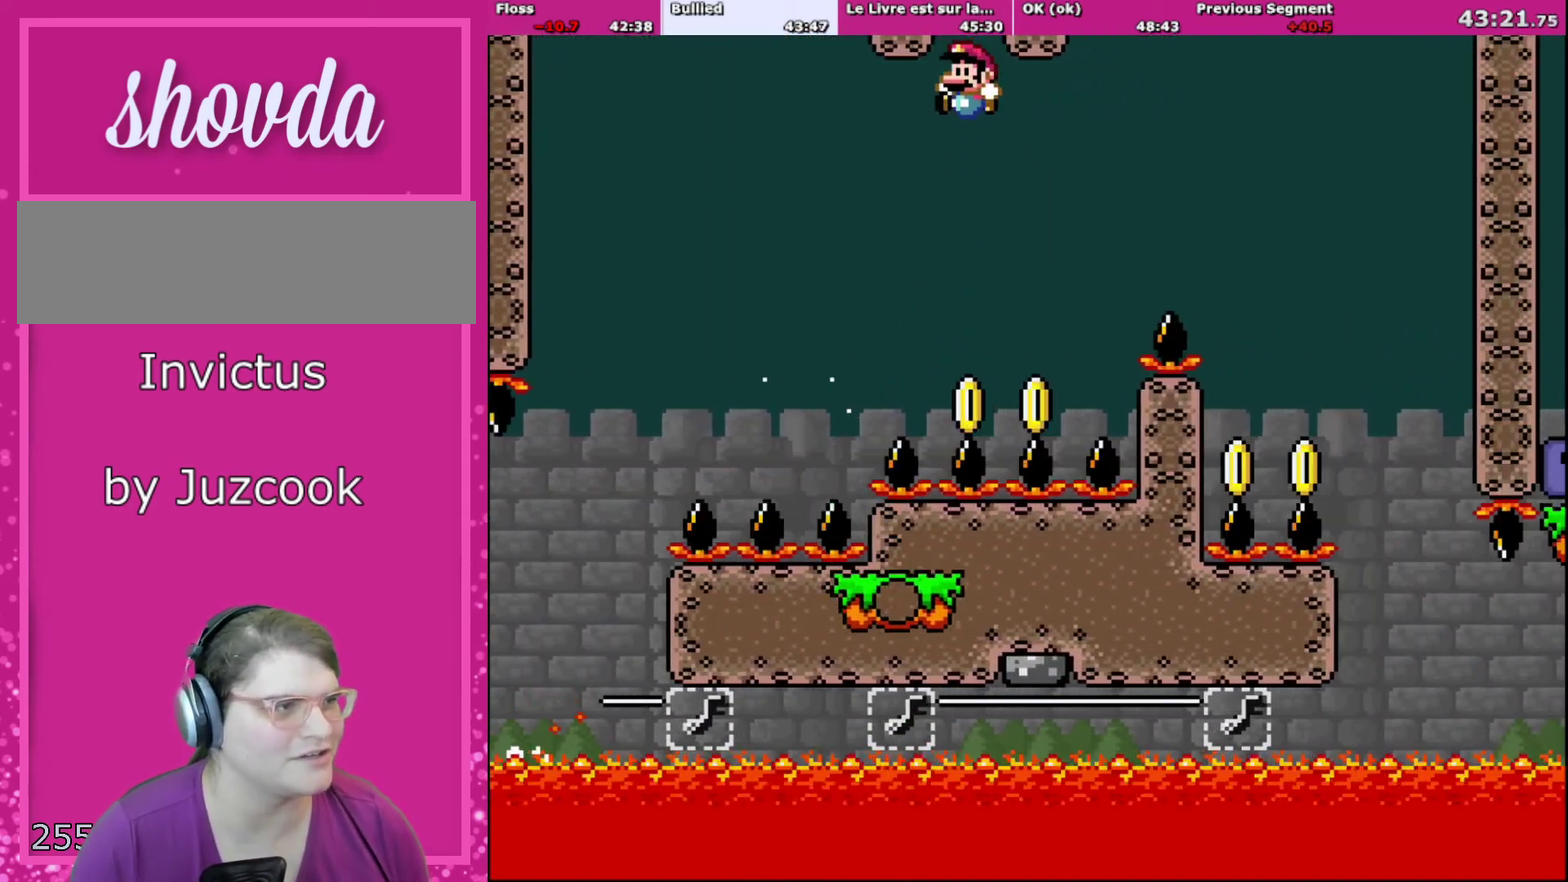
{"buttons": ["Y", "DPAD_RIGHT"], "events": [[267, "DPAD_LEFT", "up"], [267, "DPAD_RIGHT", "down"], [434, "B", "up"]]}
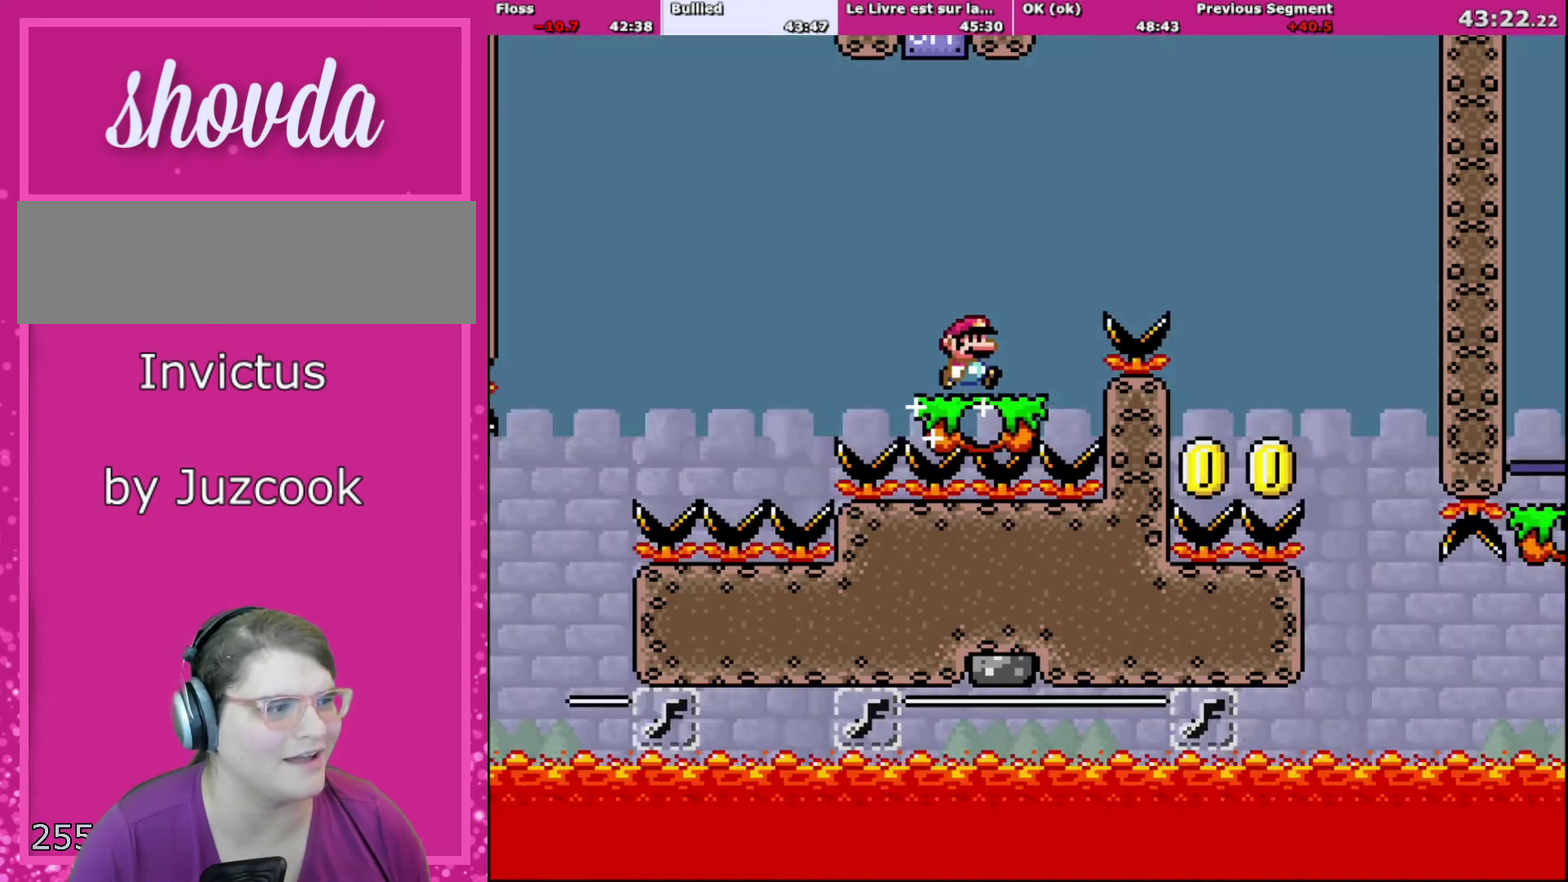
{"buttons": ["B", "Y", "DPAD_RIGHT"], "events": [[167, "B", "down"]]}
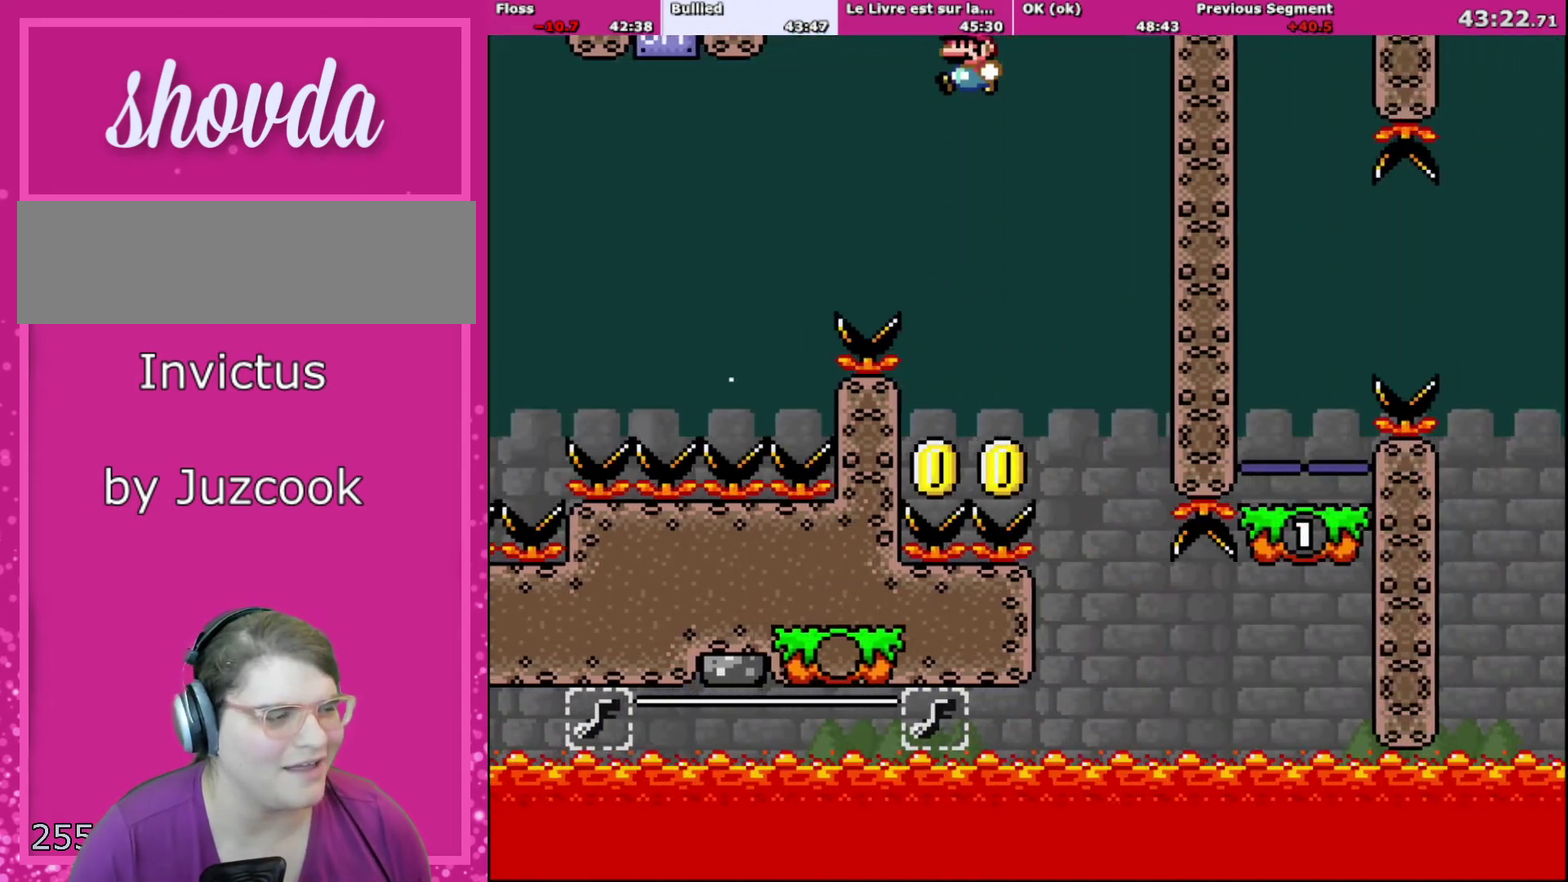
{"buttons": ["B", "Y", "DPAD_LEFT"], "events": [[100, "DPAD_LEFT", "down"], [100, "DPAD_RIGHT", "up"], [267, "DPAD_LEFT", "up"], [300, "DPAD_RIGHT", "down"], [367, "DPAD_UP", "down"], [400, "DPAD_RIGHT", "up"], [467, "DPAD_LEFT", "down"], [500, "DPAD_UP", "up"]]}
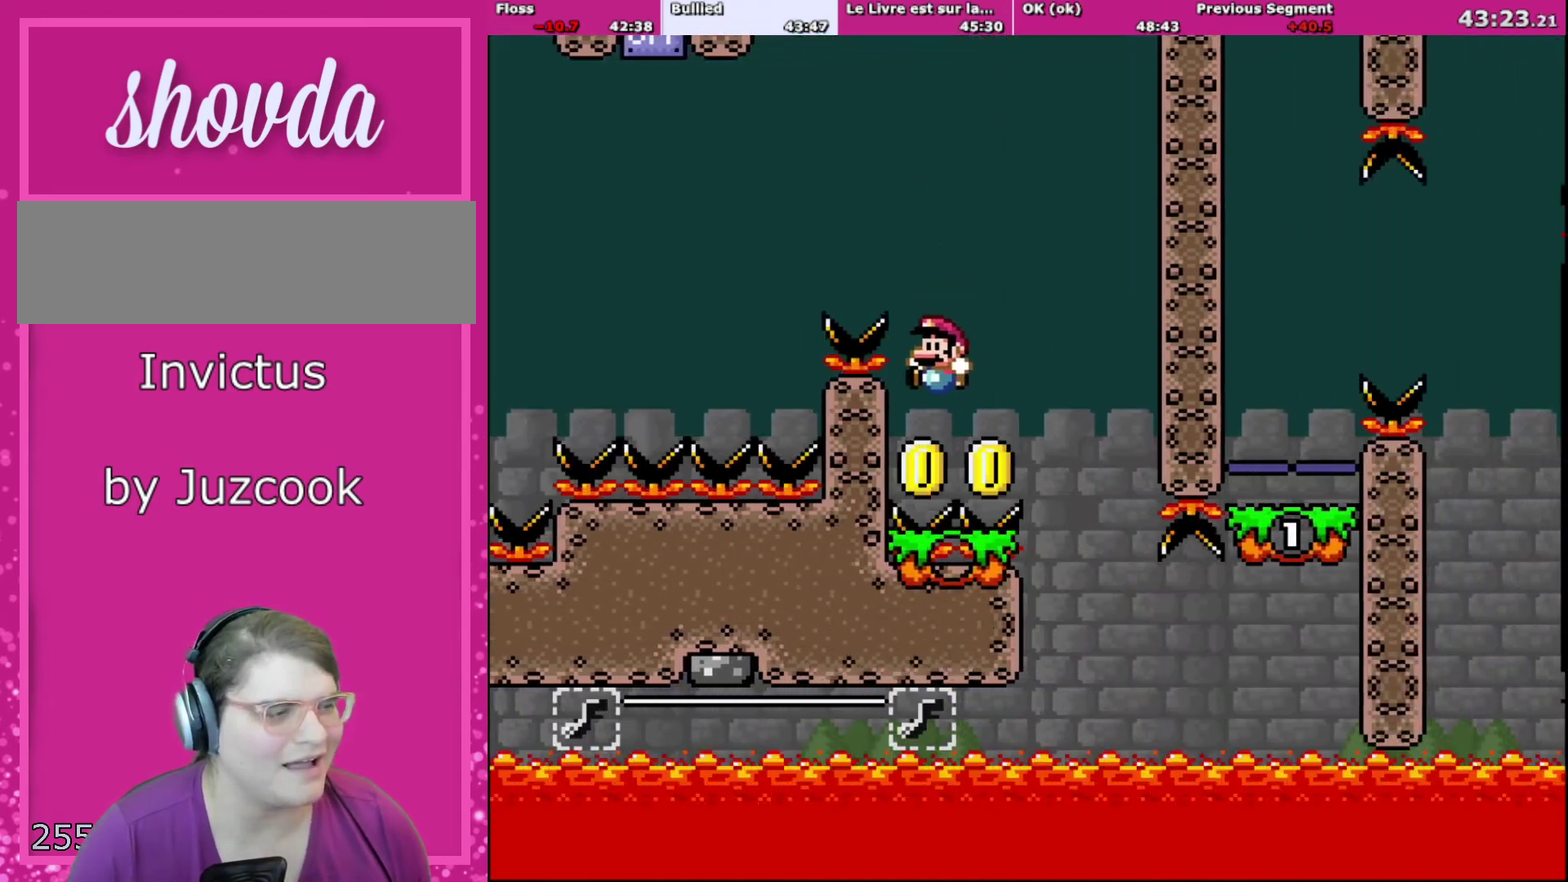
{"buttons": ["Y"], "events": [[167, "DPAD_LEFT", "up"], [167, "DPAD_RIGHT", "down"], [267, "DPAD_RIGHT", "up"], [301, "B", "up"]]}
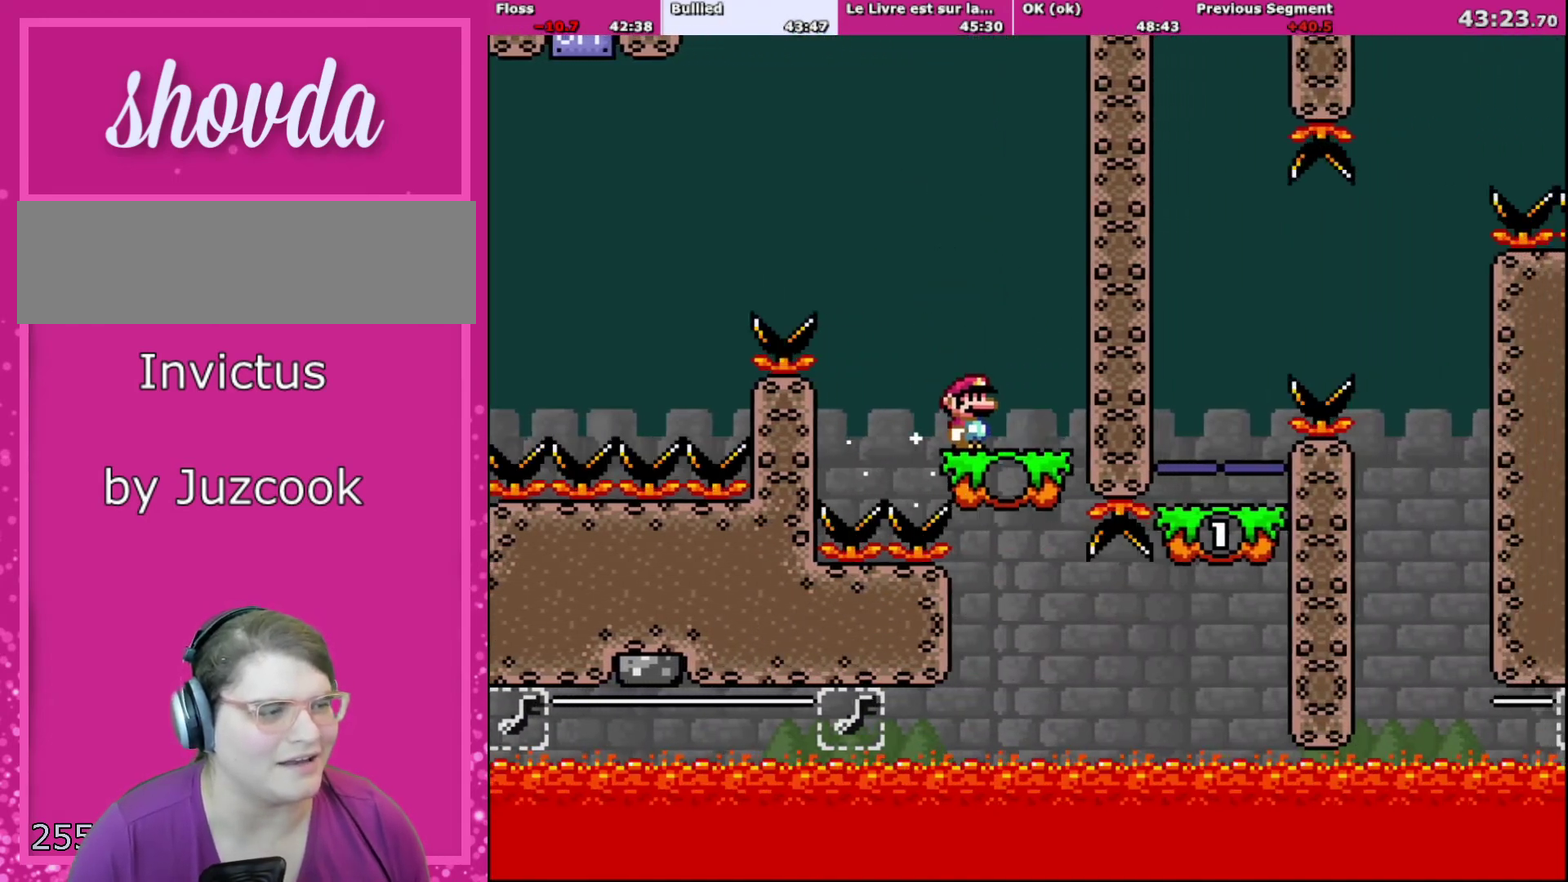
{"buttons": ["Y", "DPAD_RIGHT"], "events": [[167, "DPAD_RIGHT", "down"]]}
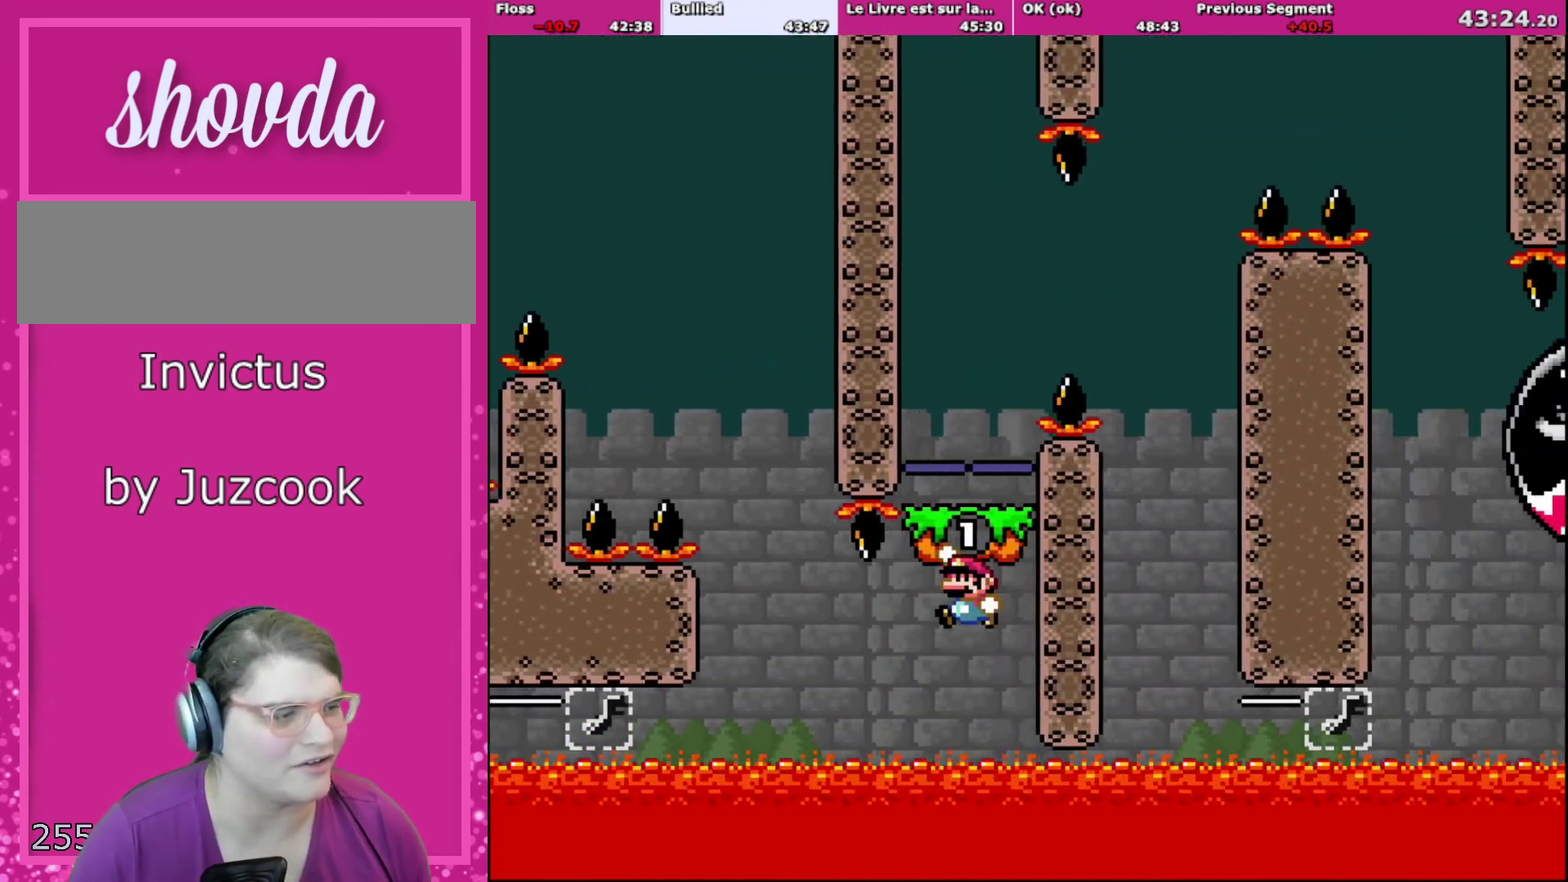
{"buttons": ["Y", "DPAD_RIGHT"], "events": [[34, "B", "down"], [100, "DPAD_RIGHT", "up"], [134, "DPAD_LEFT", "down"], [301, "B", "up"], [401, "DPAD_LEFT", "up"], [434, "DPAD_RIGHT", "down"]]}
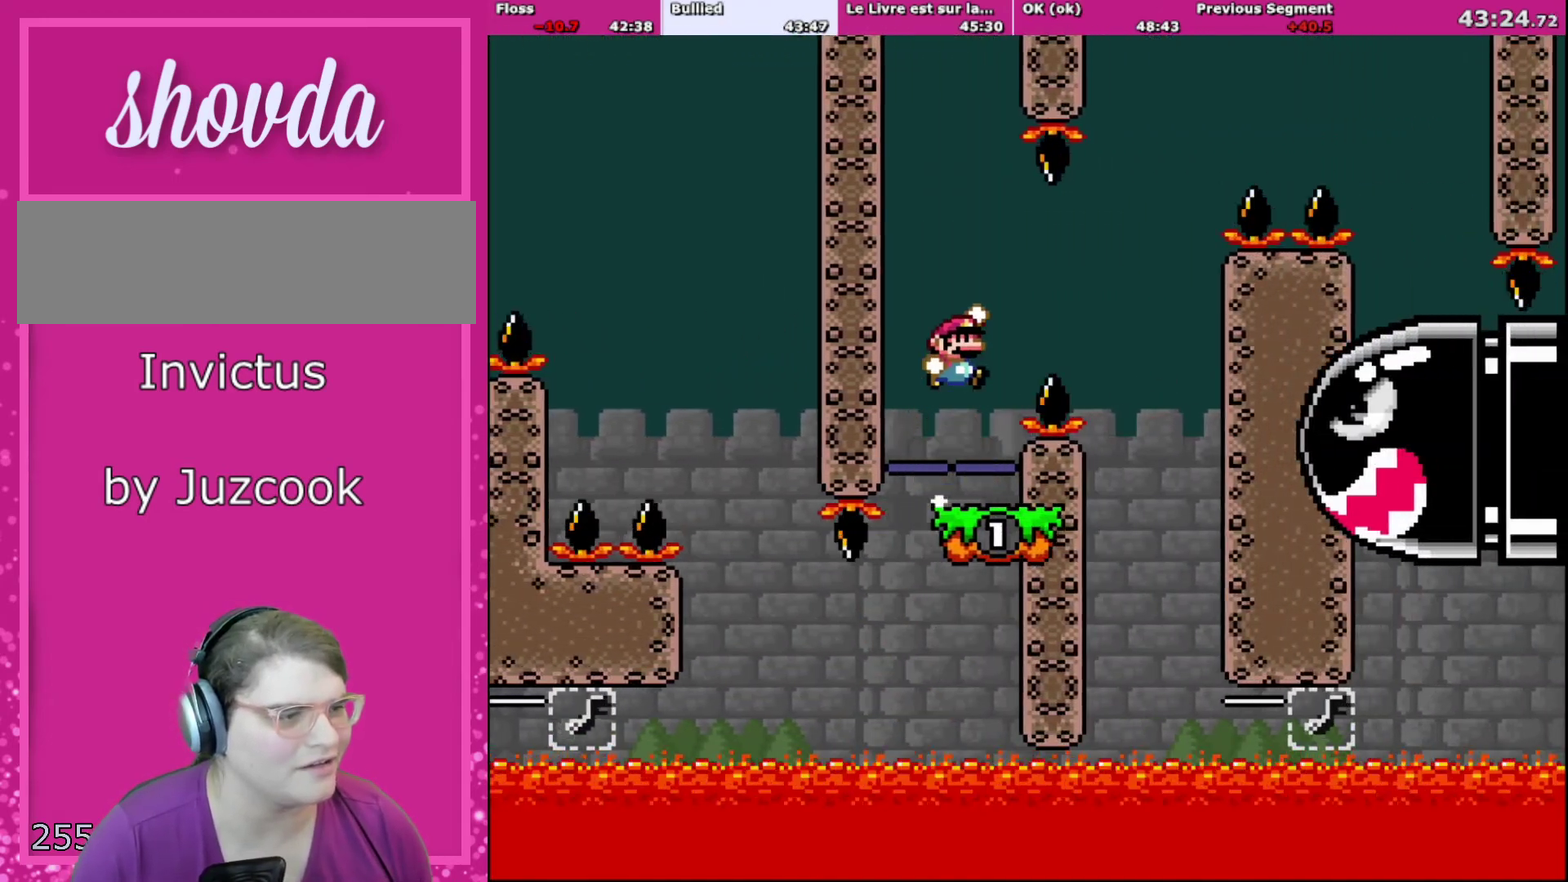
{"buttons": ["B", "Y"], "events": [[33, "B", "down"], [133, "B", "up"], [200, "B", "down"], [500, "DPAD_RIGHT", "up"]]}
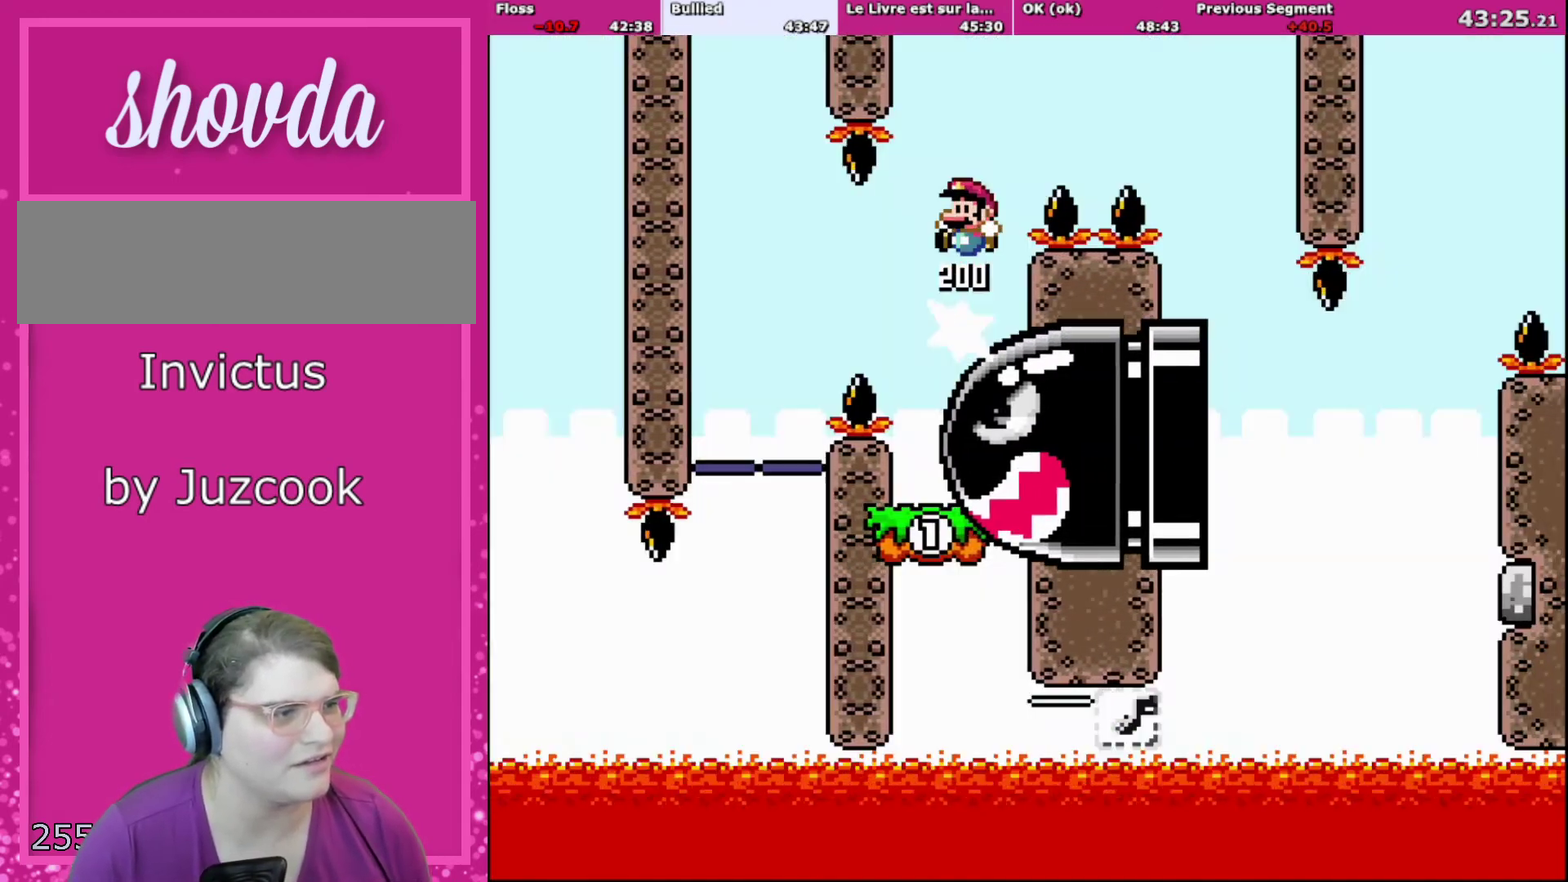
{"buttons": ["B", "Y", "DPAD_RIGHT"], "events": [[34, "DPAD_LEFT", "down"], [167, "DPAD_LEFT", "up"], [167, "DPAD_RIGHT", "down"]]}
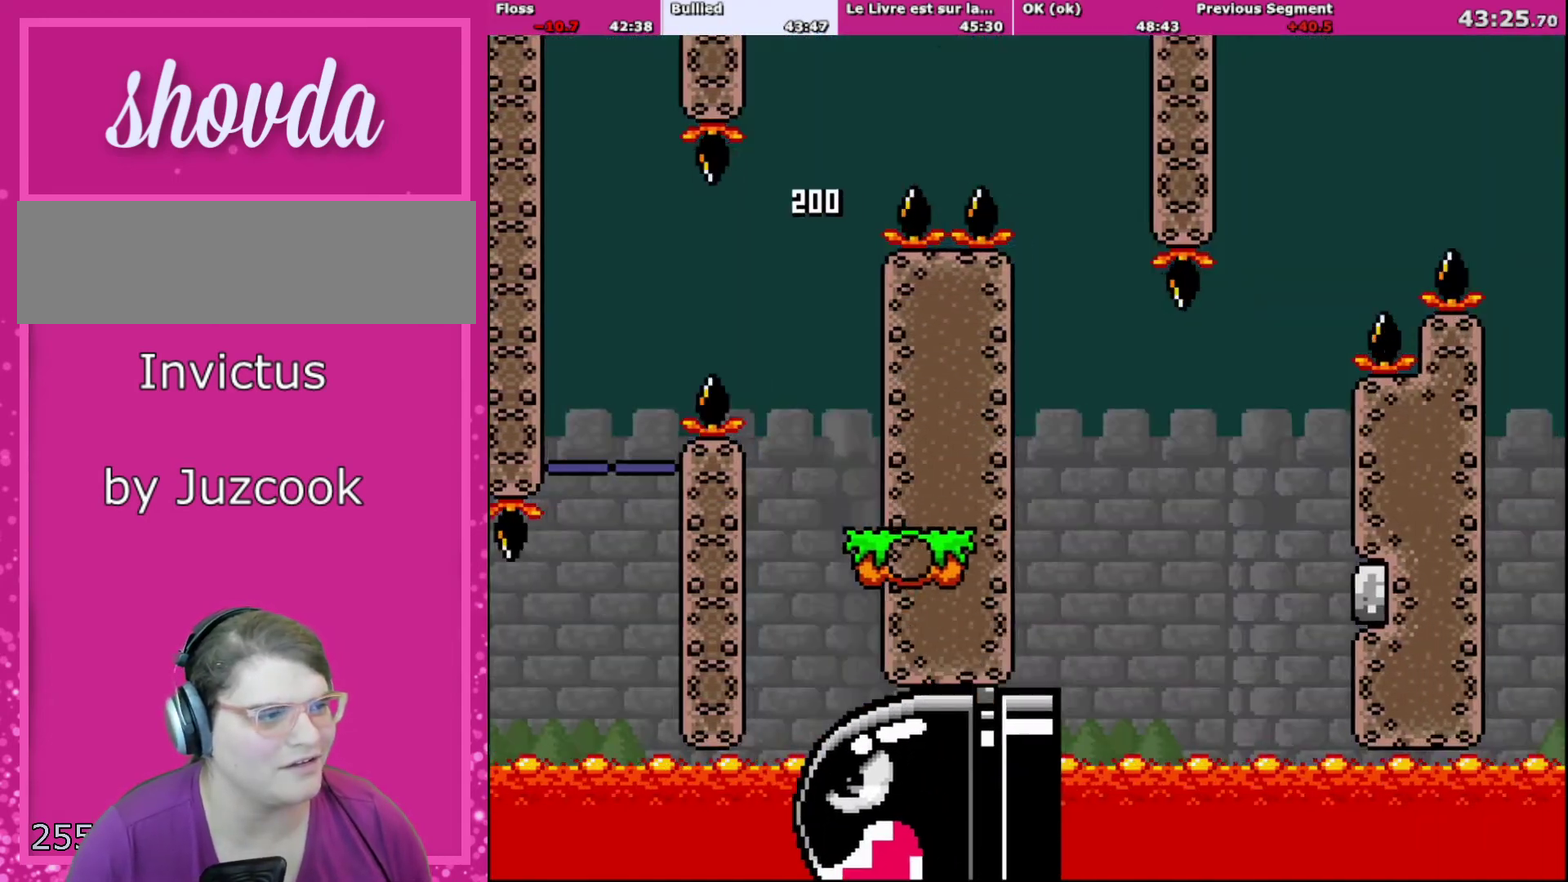
{"buttons": ["B", "Y", "DPAD_LEFT"], "events": [[267, "DPAD_LEFT", "down"], [267, "DPAD_RIGHT", "up"]]}
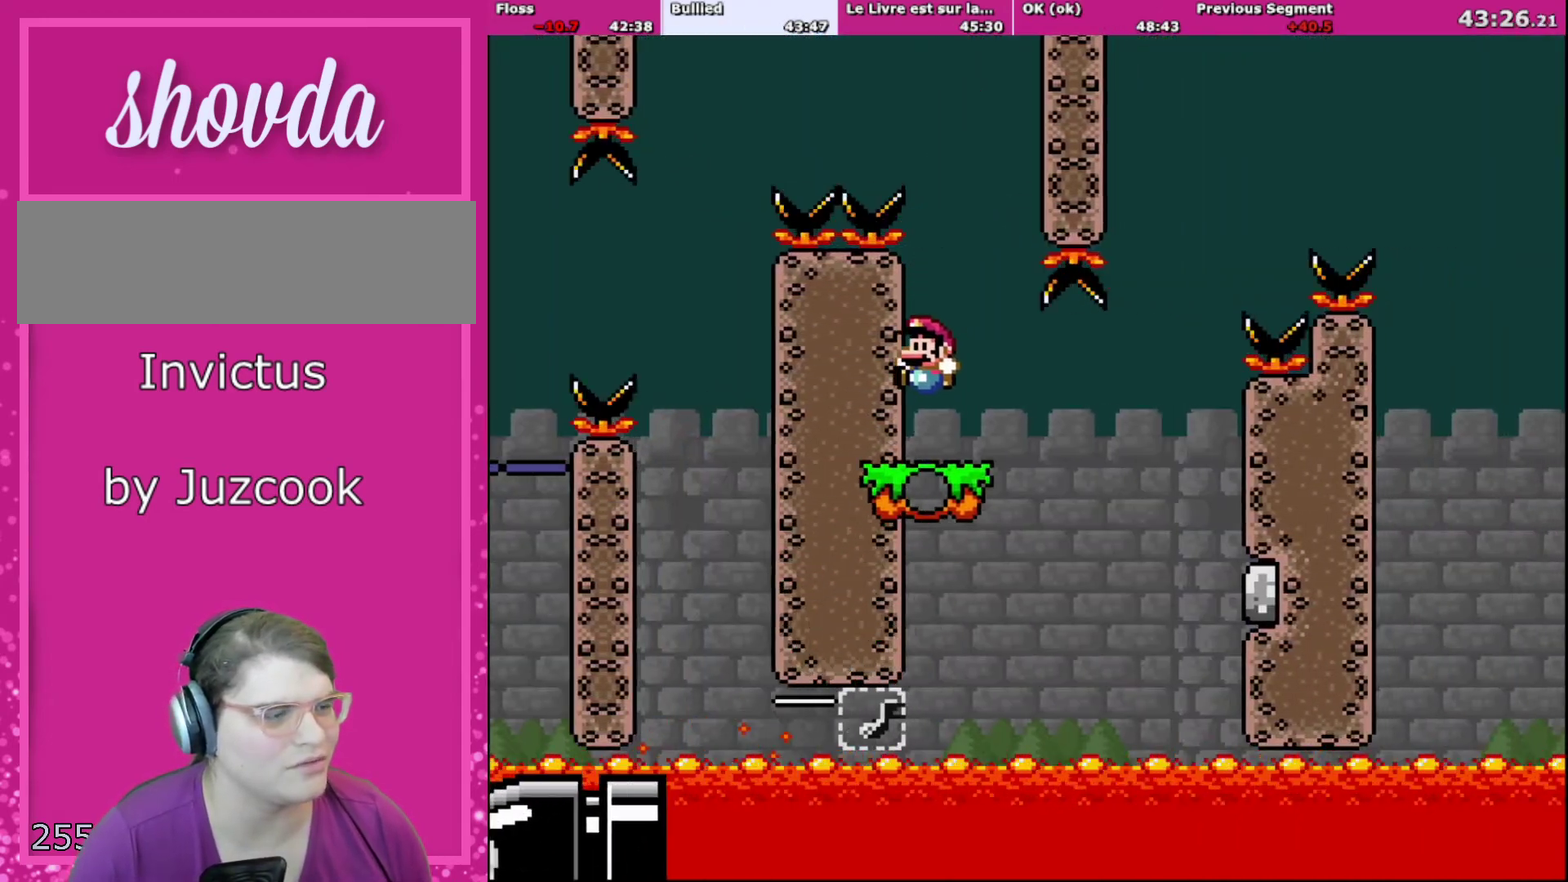
{"buttons": ["Y", "DPAD_RIGHT"], "events": [[34, "DPAD_LEFT", "up"], [67, "B", "up"], [301, "DPAD_RIGHT", "down"]]}
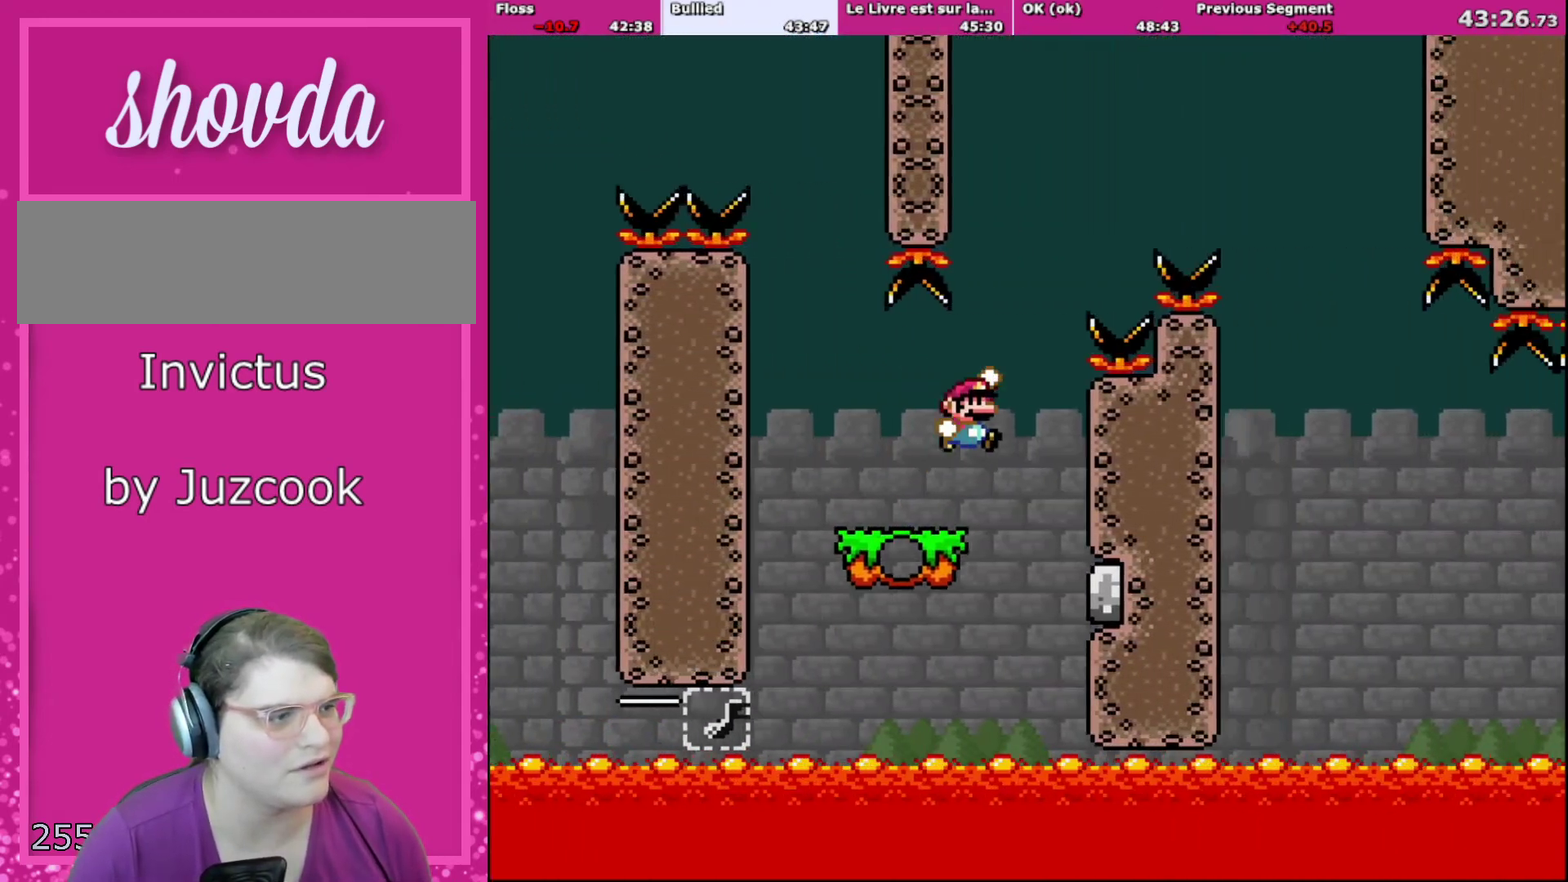
{"buttons": ["B", "Y", "DPAD_RIGHT"], "events": [[100, "B", "down"]]}
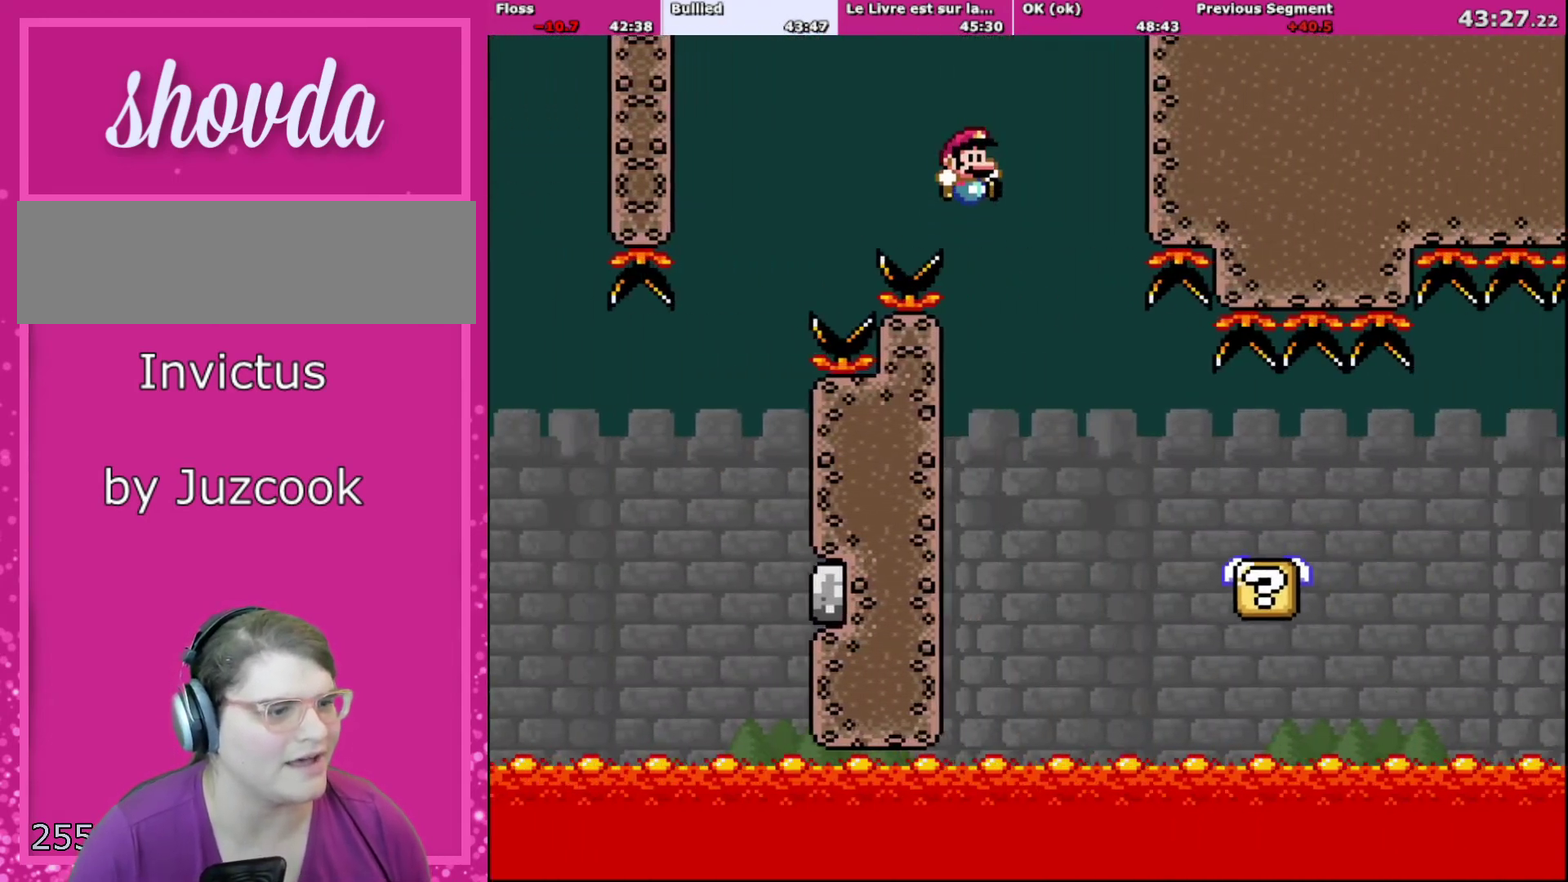
{"buttons": ["X", "DPAD_LEFT"], "events": [[34, "B", "up"], [67, "Y", "up"], [100, "X", "down"], [467, "DPAD_RIGHT", "up"], [501, "DPAD_LEFT", "down"]]}
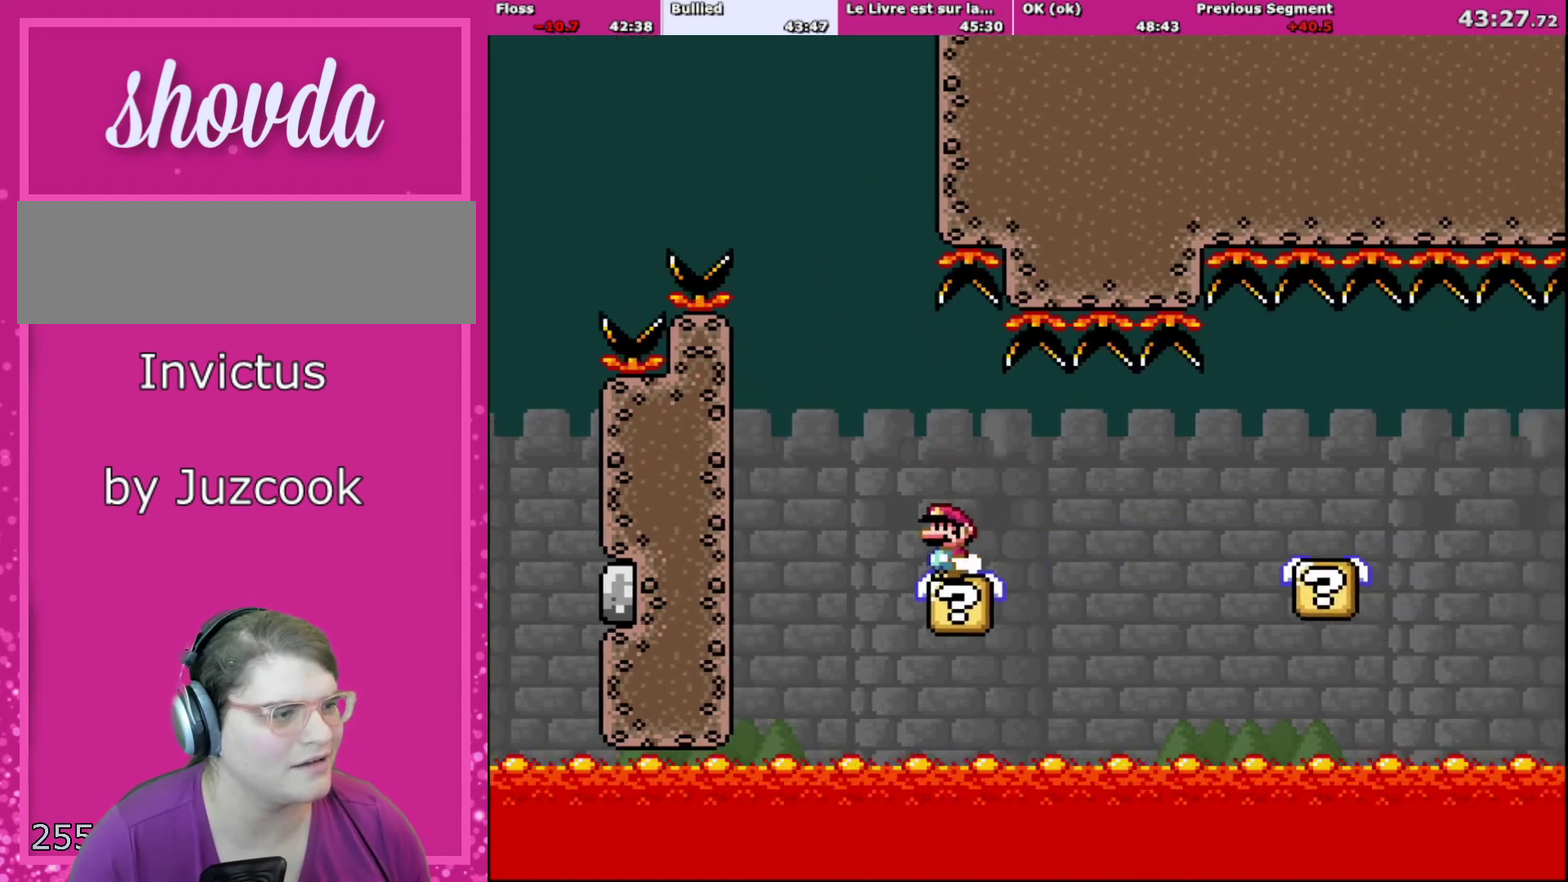
{"buttons": ["A", "X", "DPAD_RIGHT"], "events": [[100, "DPAD_LEFT", "up"], [167, "DPAD_RIGHT", "down"], [200, "A", "down"], [267, "A", "up"], [434, "A", "down"]]}
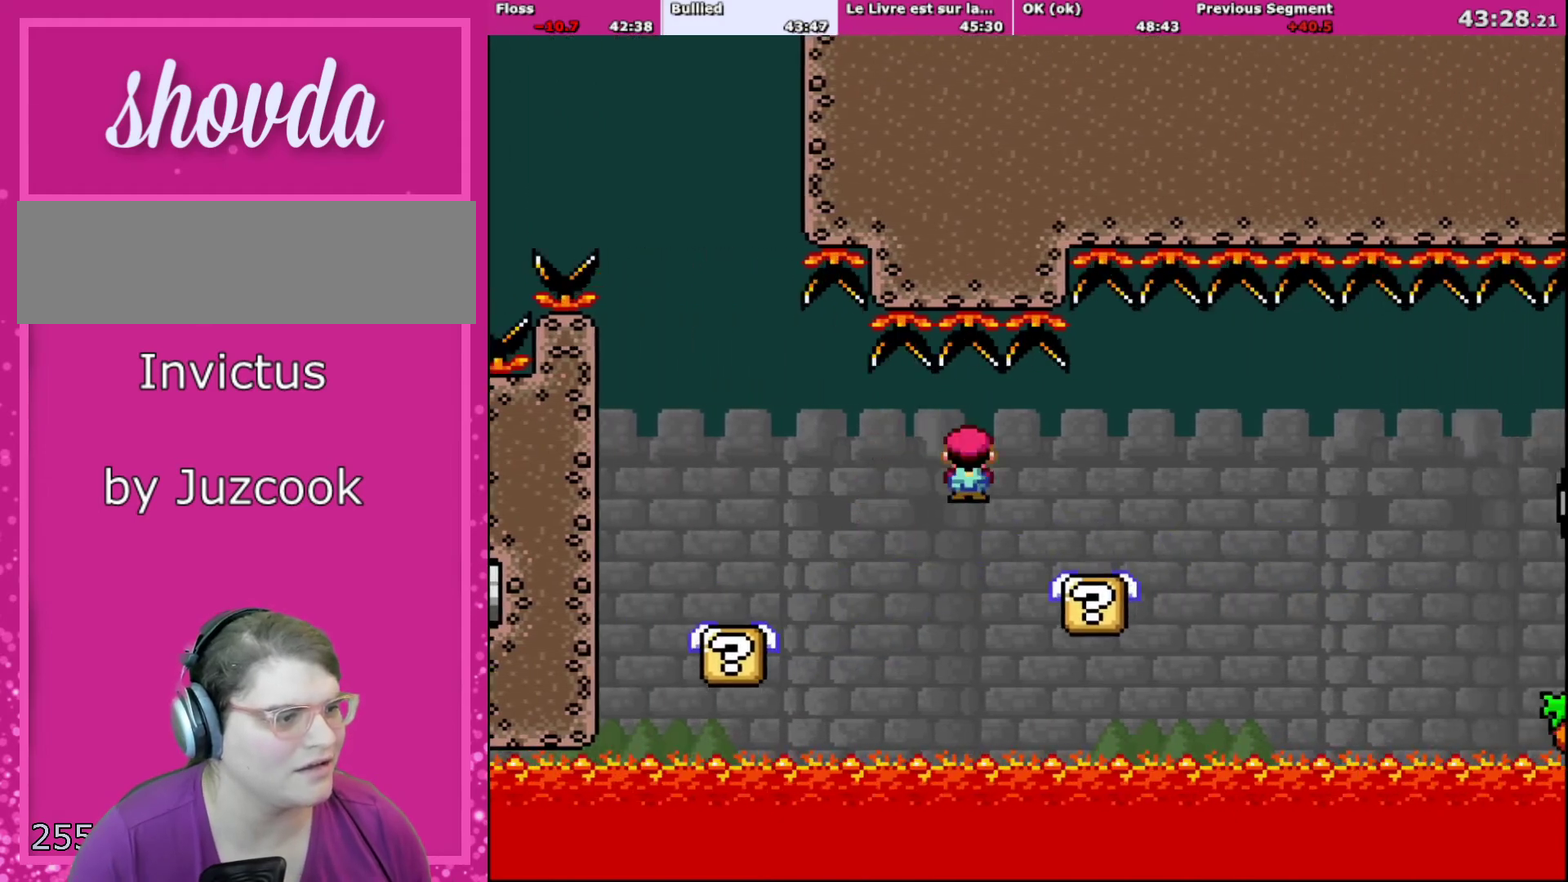
{"buttons": ["X", "DPAD_RIGHT"], "events": [[100, "A", "up"], [334, "A", "down"], [501, "A", "up"]]}
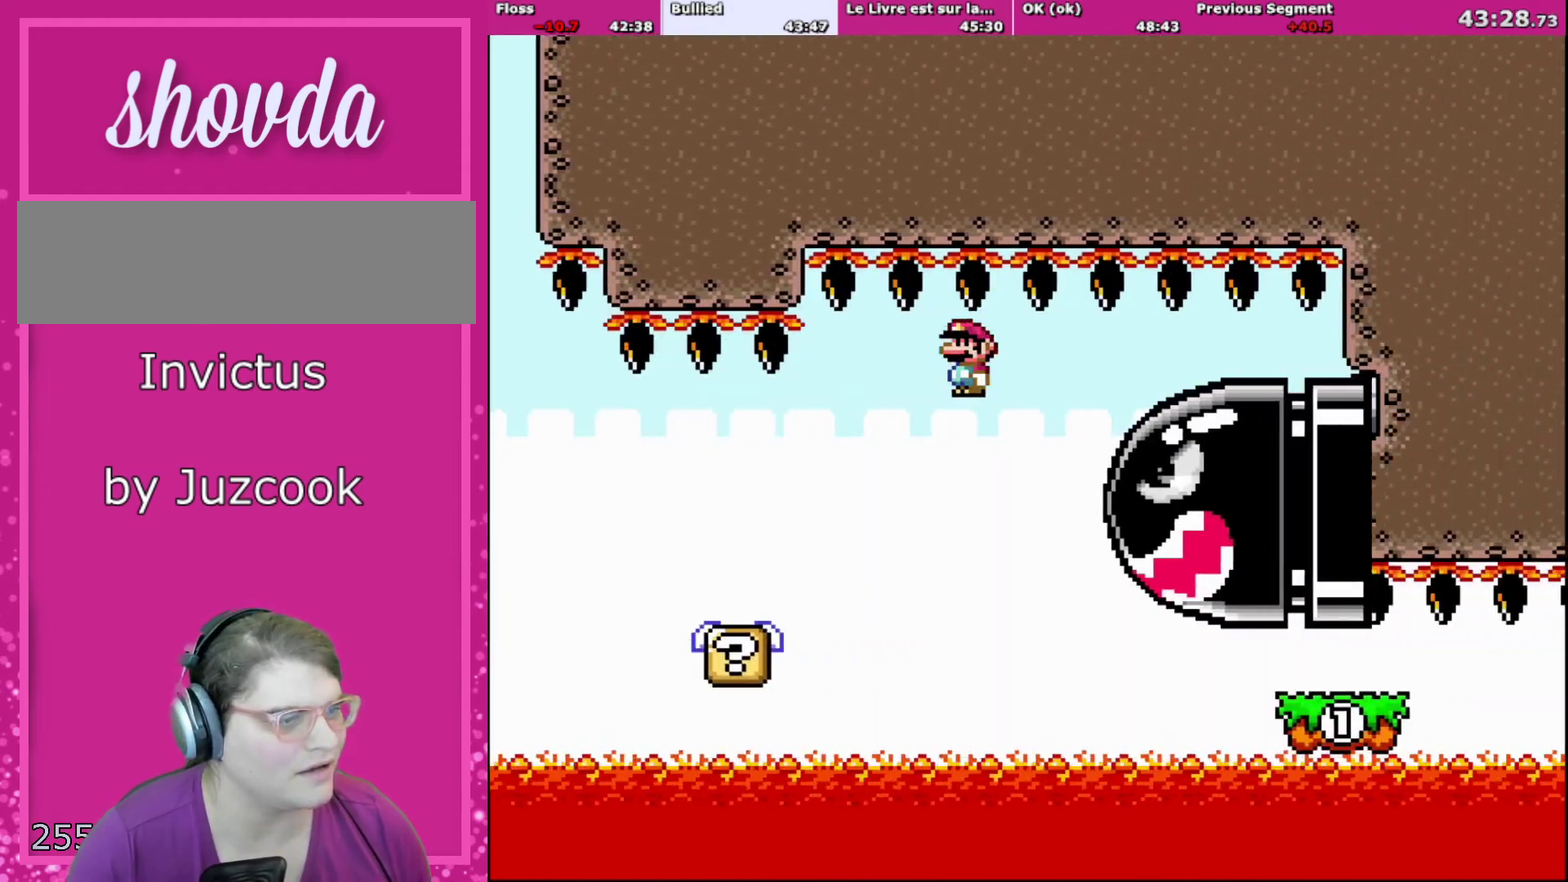
{"buttons": ["Y", "DPAD_RIGHT"], "events": [[33, "A", "down"], [200, "A", "up"], [267, "X", "up"], [300, "Y", "down"]]}
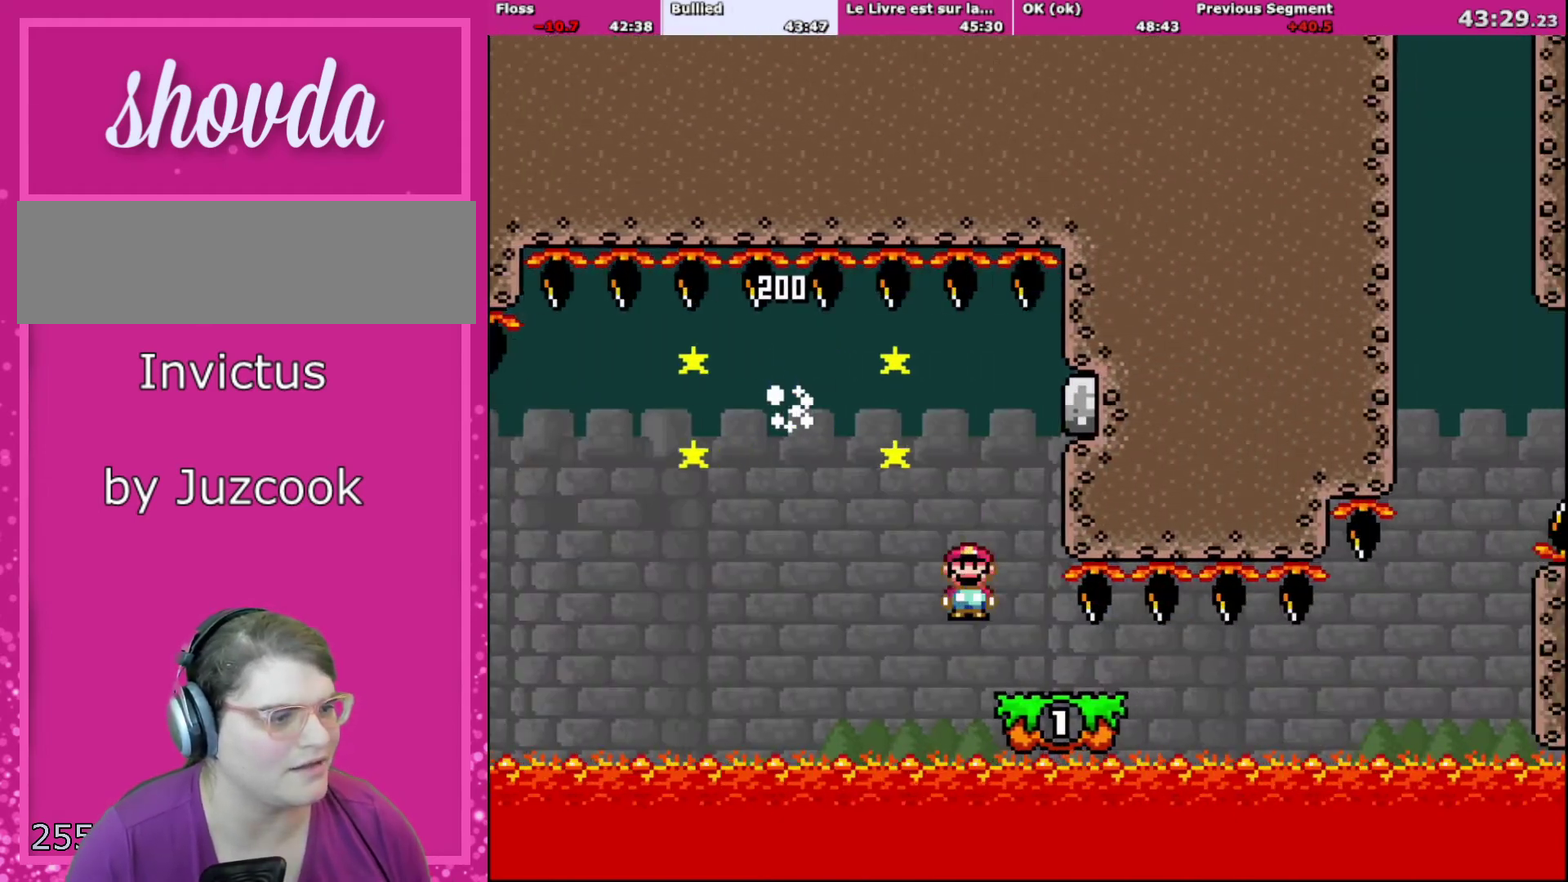
{"buttons": ["Y", "DPAD_RIGHT"], "events": [[301, "DPAD_LEFT", "down"], [301, "DPAD_RIGHT", "up"], [434, "DPAD_LEFT", "up"], [501, "DPAD_RIGHT", "down"]]}
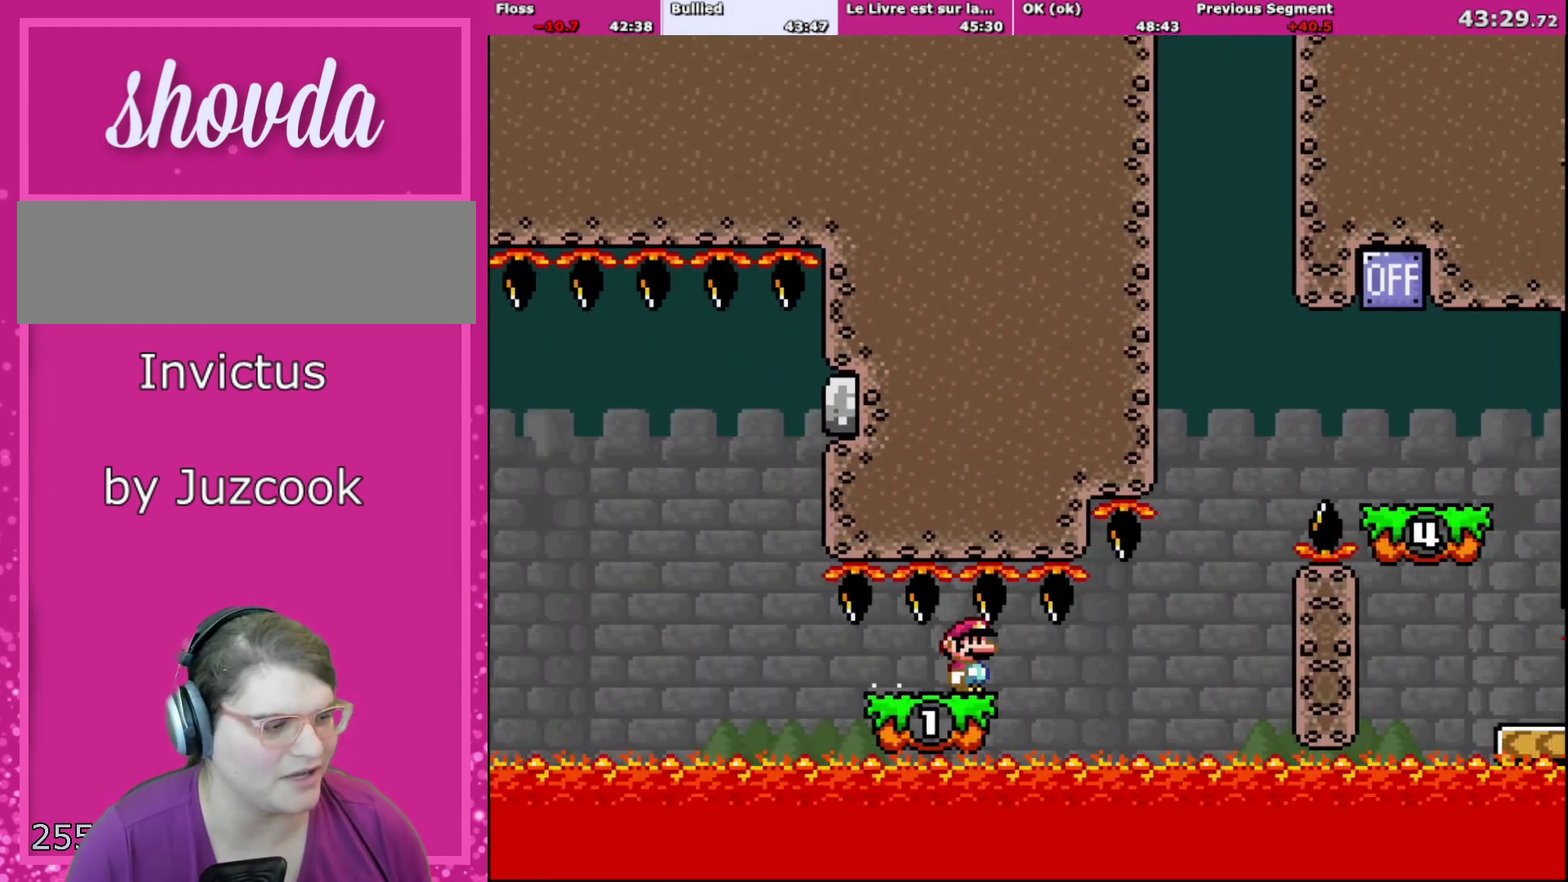
{"buttons": ["Y"], "events": [[33, "DPAD_RIGHT", "up"], [333, "DPAD_RIGHT", "down"], [400, "DPAD_RIGHT", "up"]]}
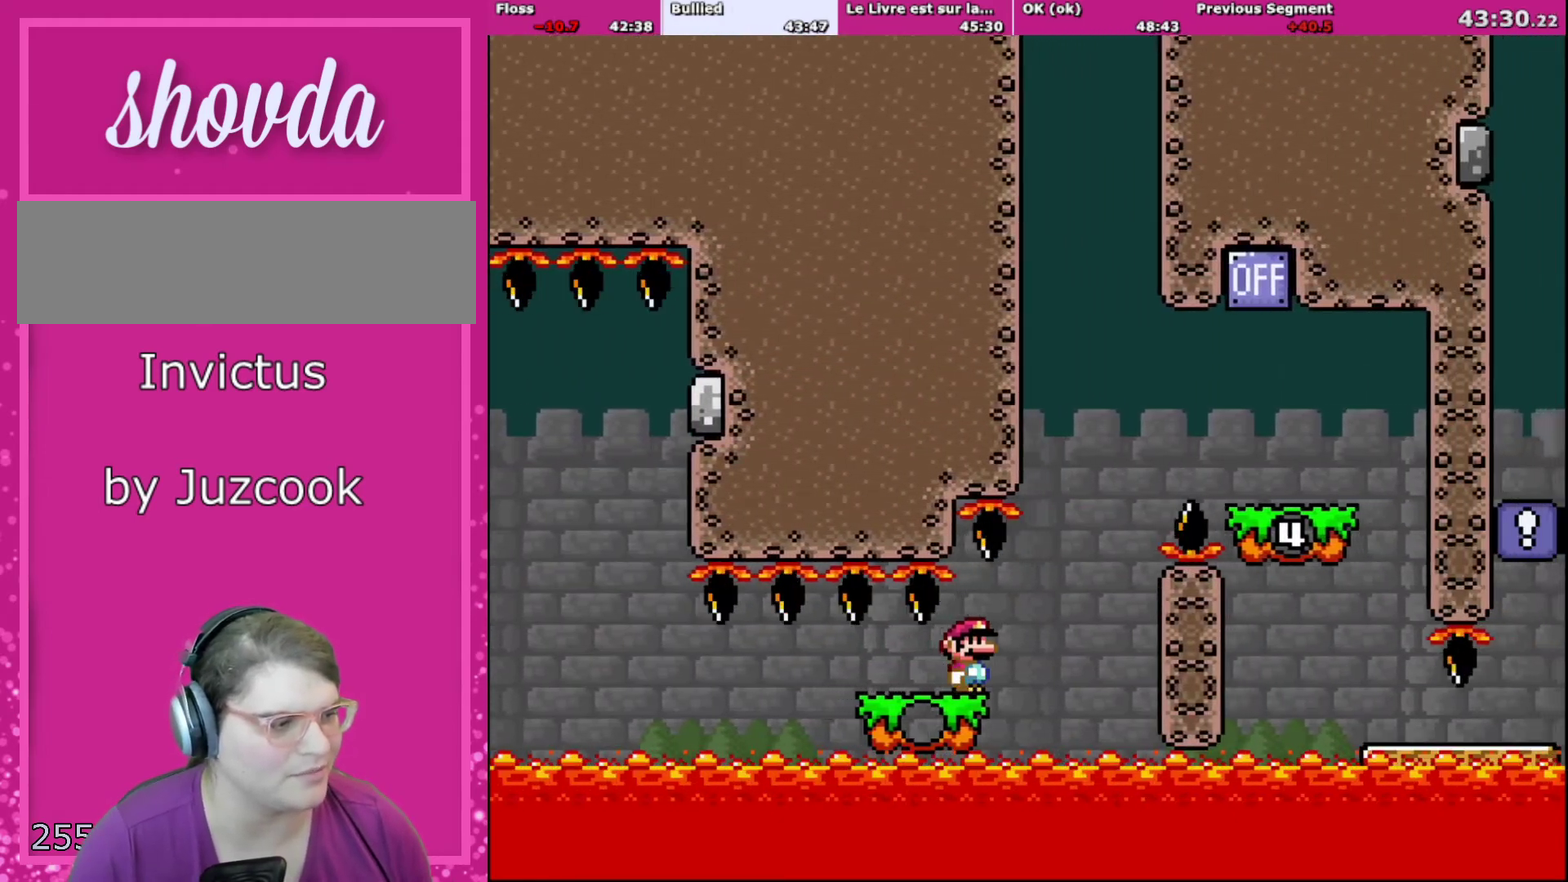
{"buttons": ["B", "Y", "DPAD_RIGHT"], "events": [[234, "DPAD_RIGHT", "down"], [367, "B", "down"]]}
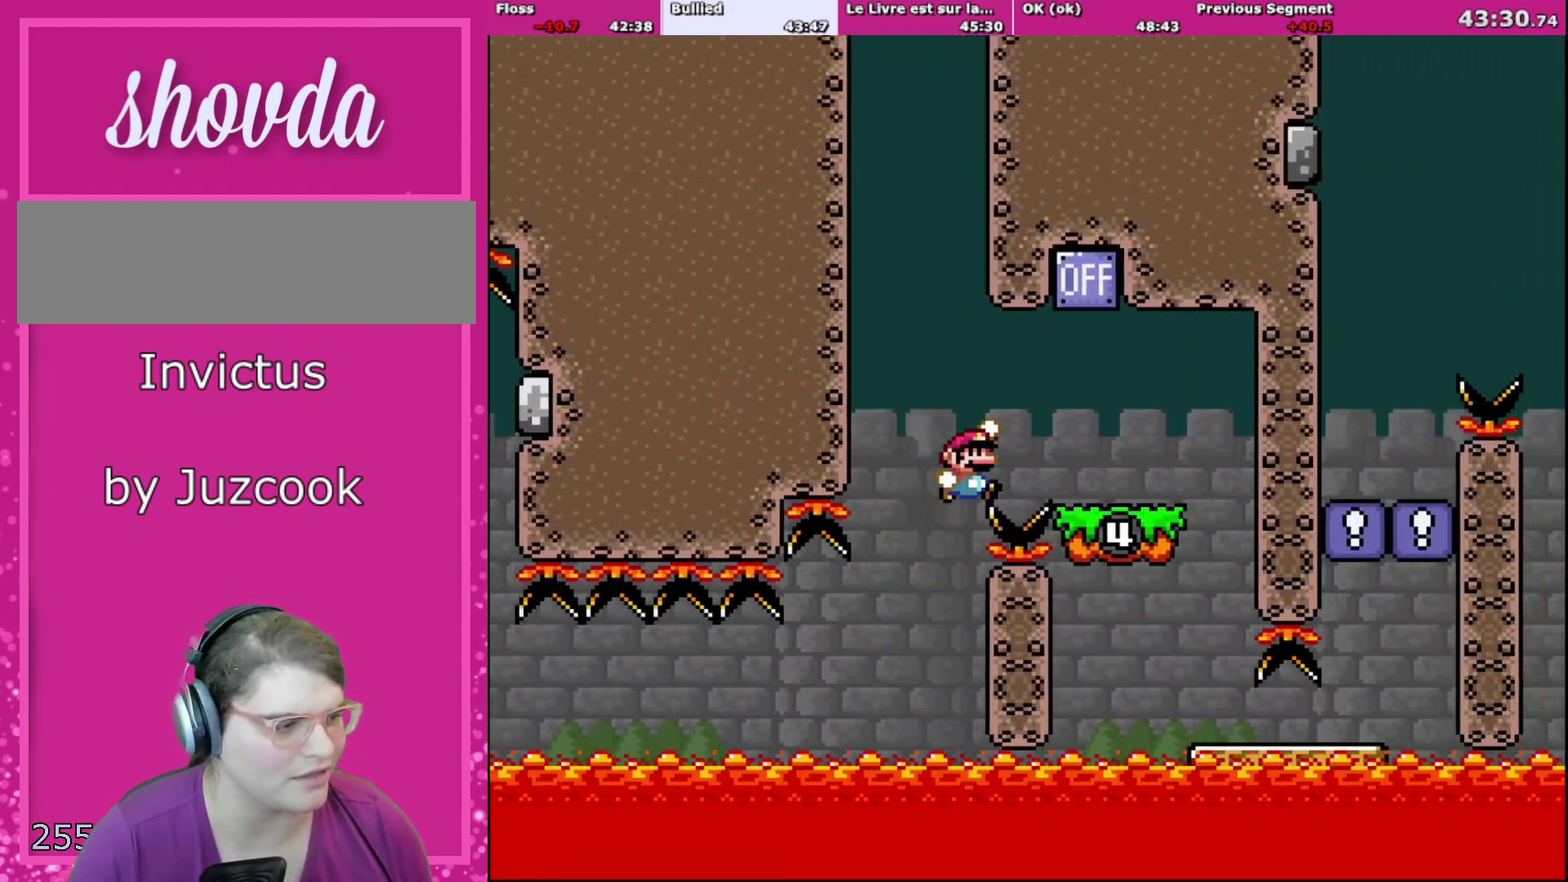
{"buttons": ["B", "Y", "DPAD_LEFT"], "events": [[267, "B", "up"], [300, "DPAD_RIGHT", "up"], [333, "DPAD_LEFT", "down"], [500, "B", "down"]]}
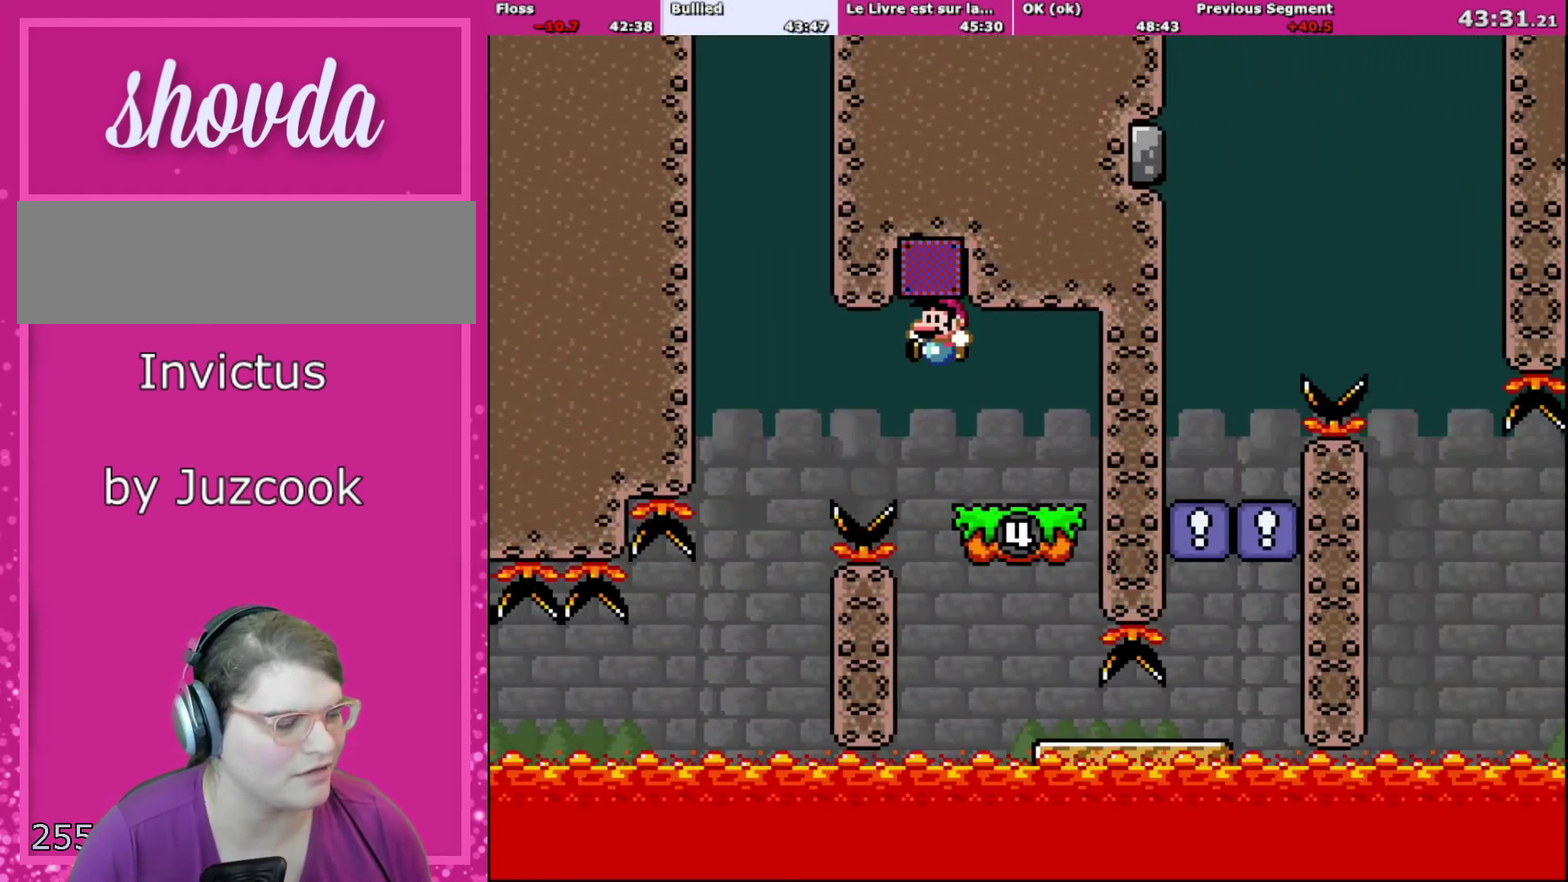
{"buttons": ["Y", "DPAD_RIGHT"], "events": [[167, "DPAD_LEFT", "up"], [167, "DPAD_RIGHT", "down"], [267, "B", "up"]]}
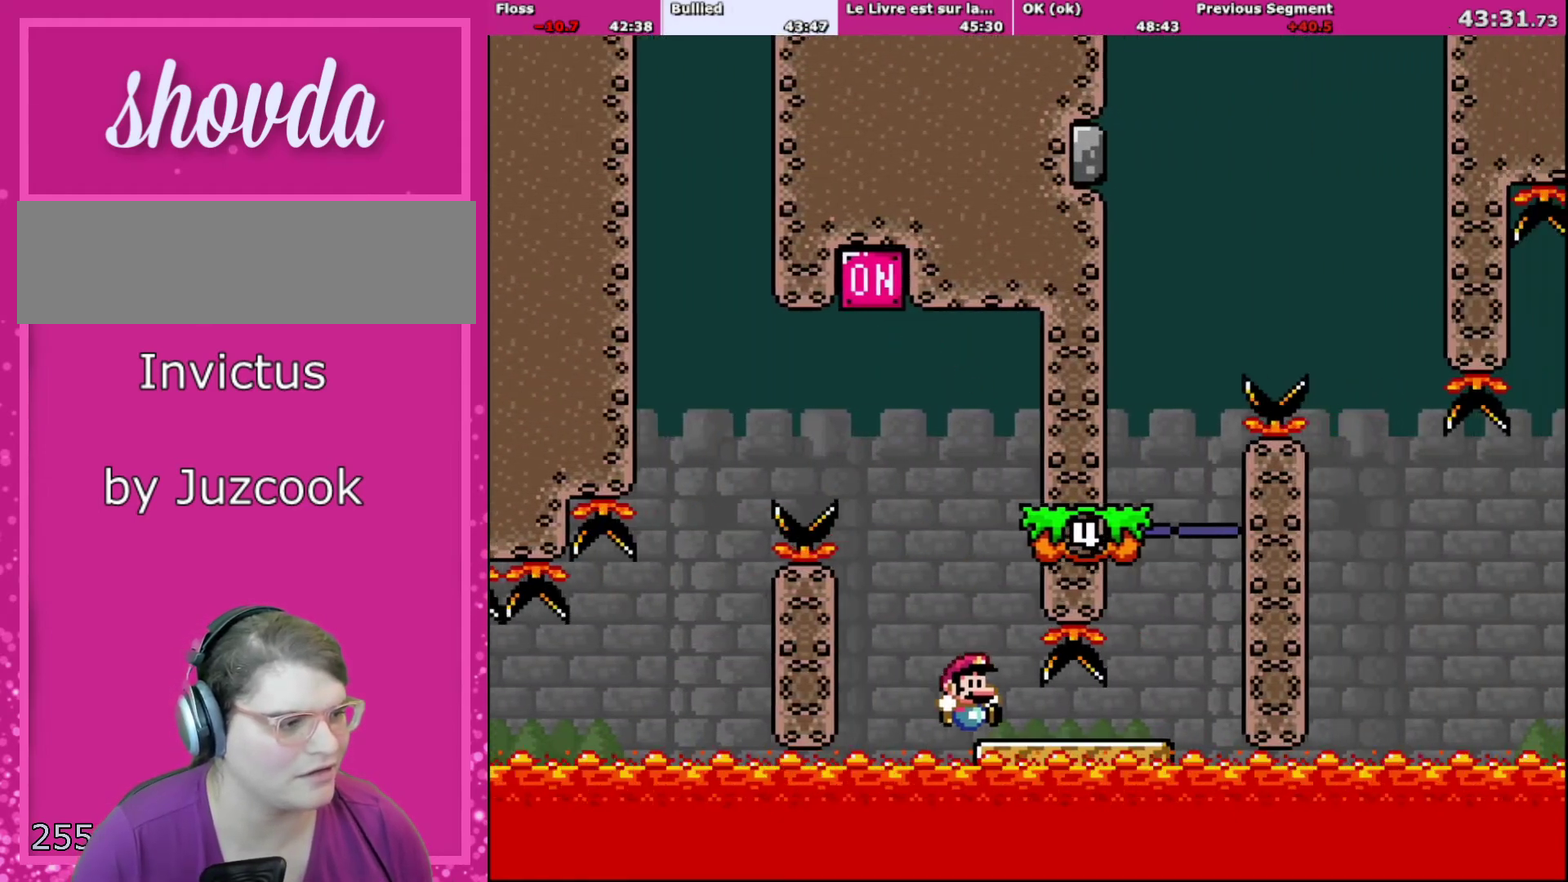
{"buttons": ["B", "Y", "DPAD_RIGHT"], "events": [[367, "B", "down"]]}
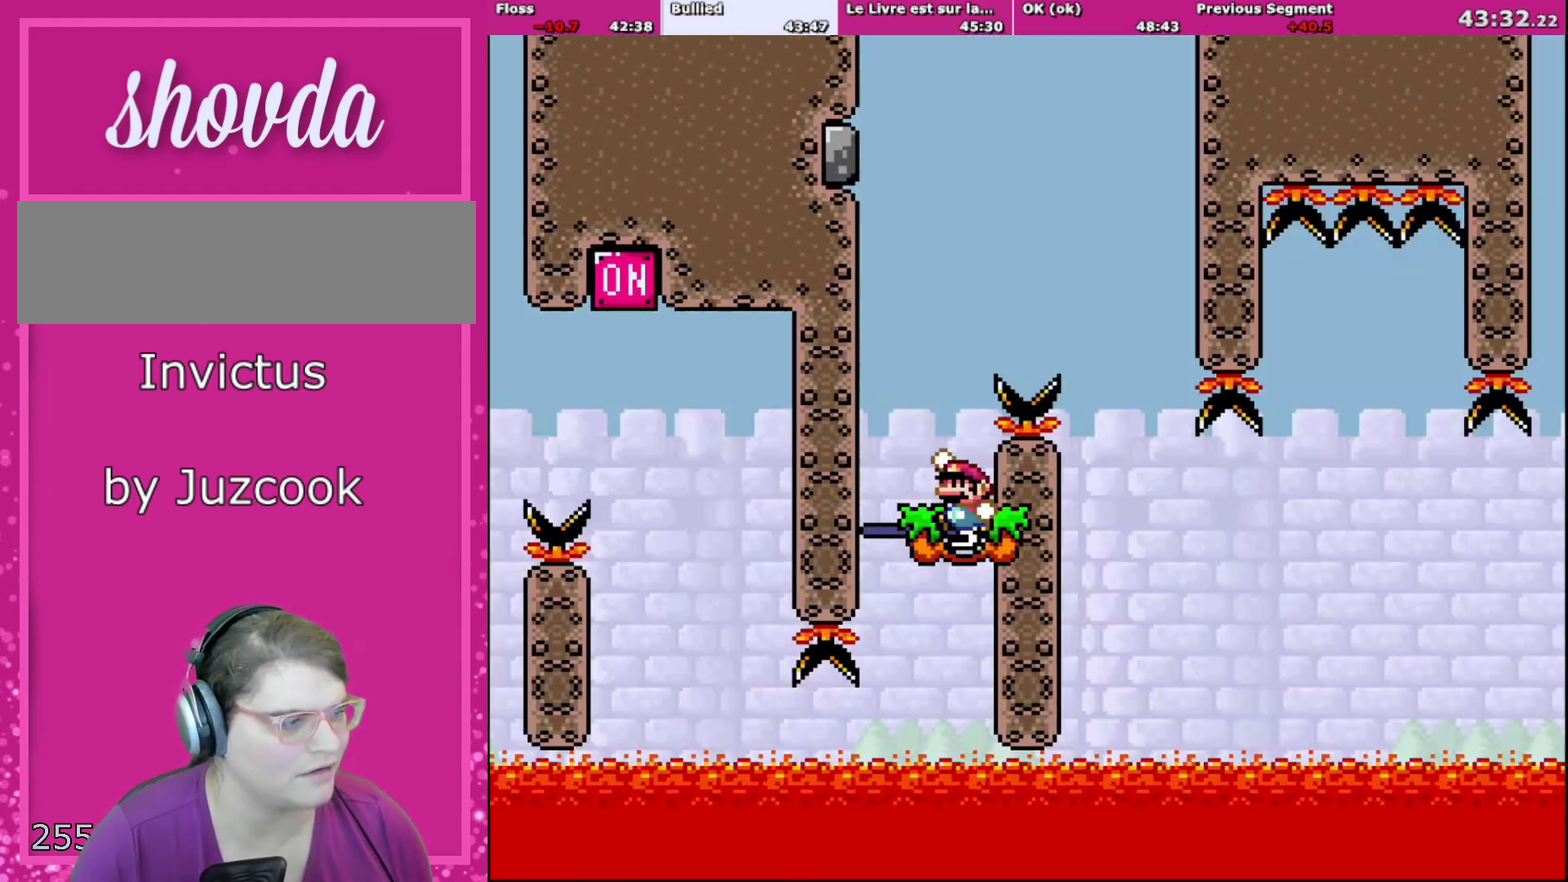
{"buttons": ["B", "Y", "DPAD_RIGHT"], "events": [[34, "DPAD_LEFT", "down"], [34, "DPAD_RIGHT", "up"], [100, "B", "up"], [200, "DPAD_UP", "down"], [234, "DPAD_LEFT", "up"], [267, "B", "down"], [267, "DPAD_RIGHT", "down"], [367, "B", "up"], [434, "B", "down"], [501, "DPAD_UP", "up"]]}
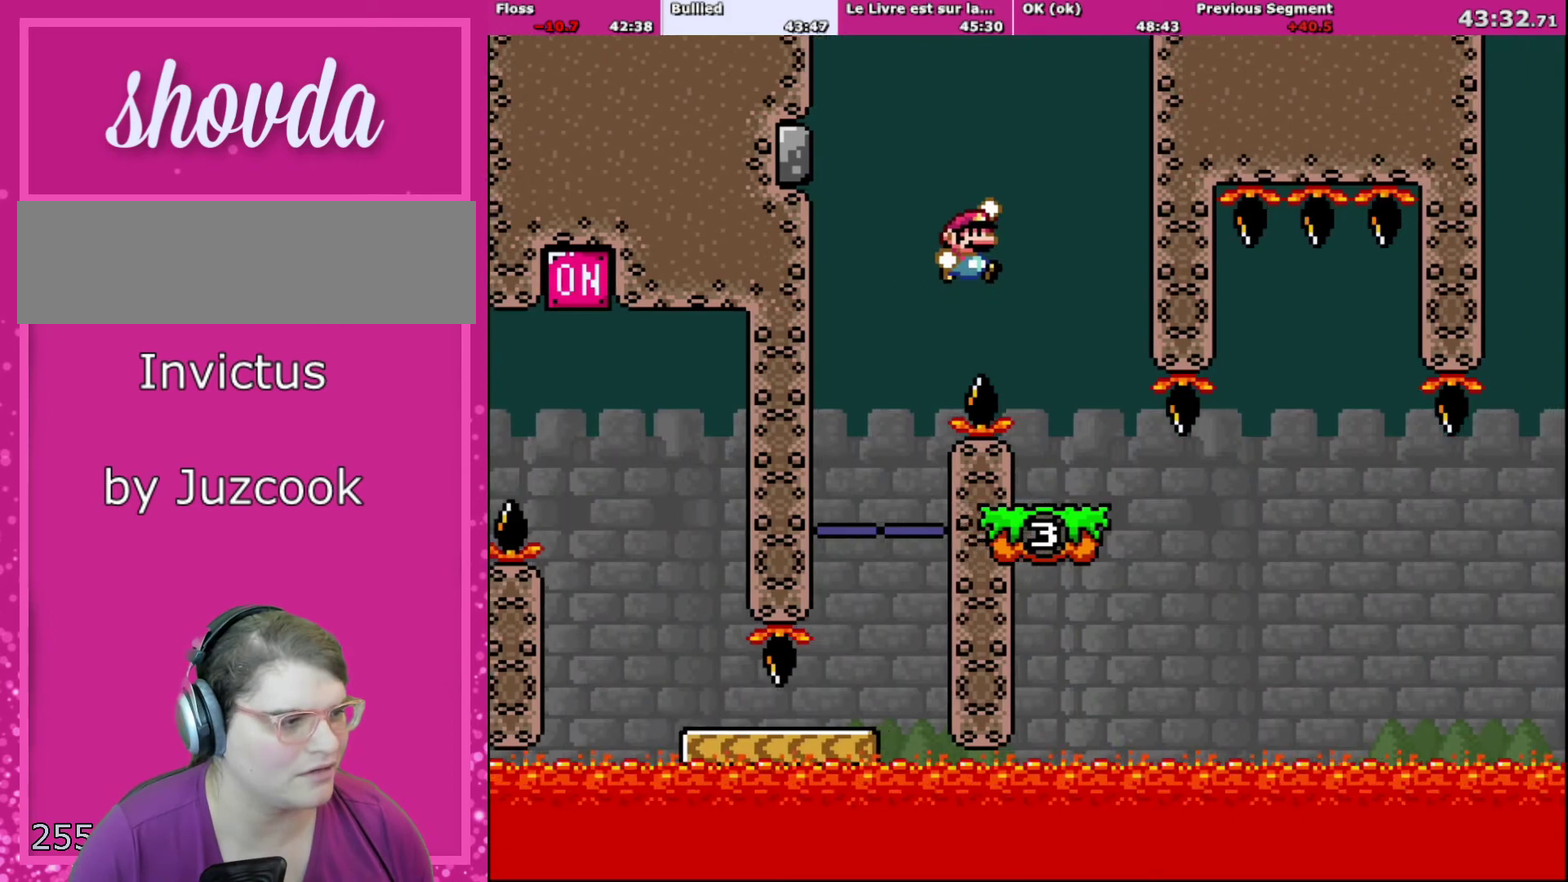
{"buttons": ["X", "DPAD_RIGHT"], "events": [[100, "B", "up"], [133, "Y", "up"], [167, "X", "down"], [267, "DPAD_RIGHT", "up"], [300, "DPAD_LEFT", "down"], [367, "DPAD_LEFT", "up"], [367, "DPAD_RIGHT", "down"]]}
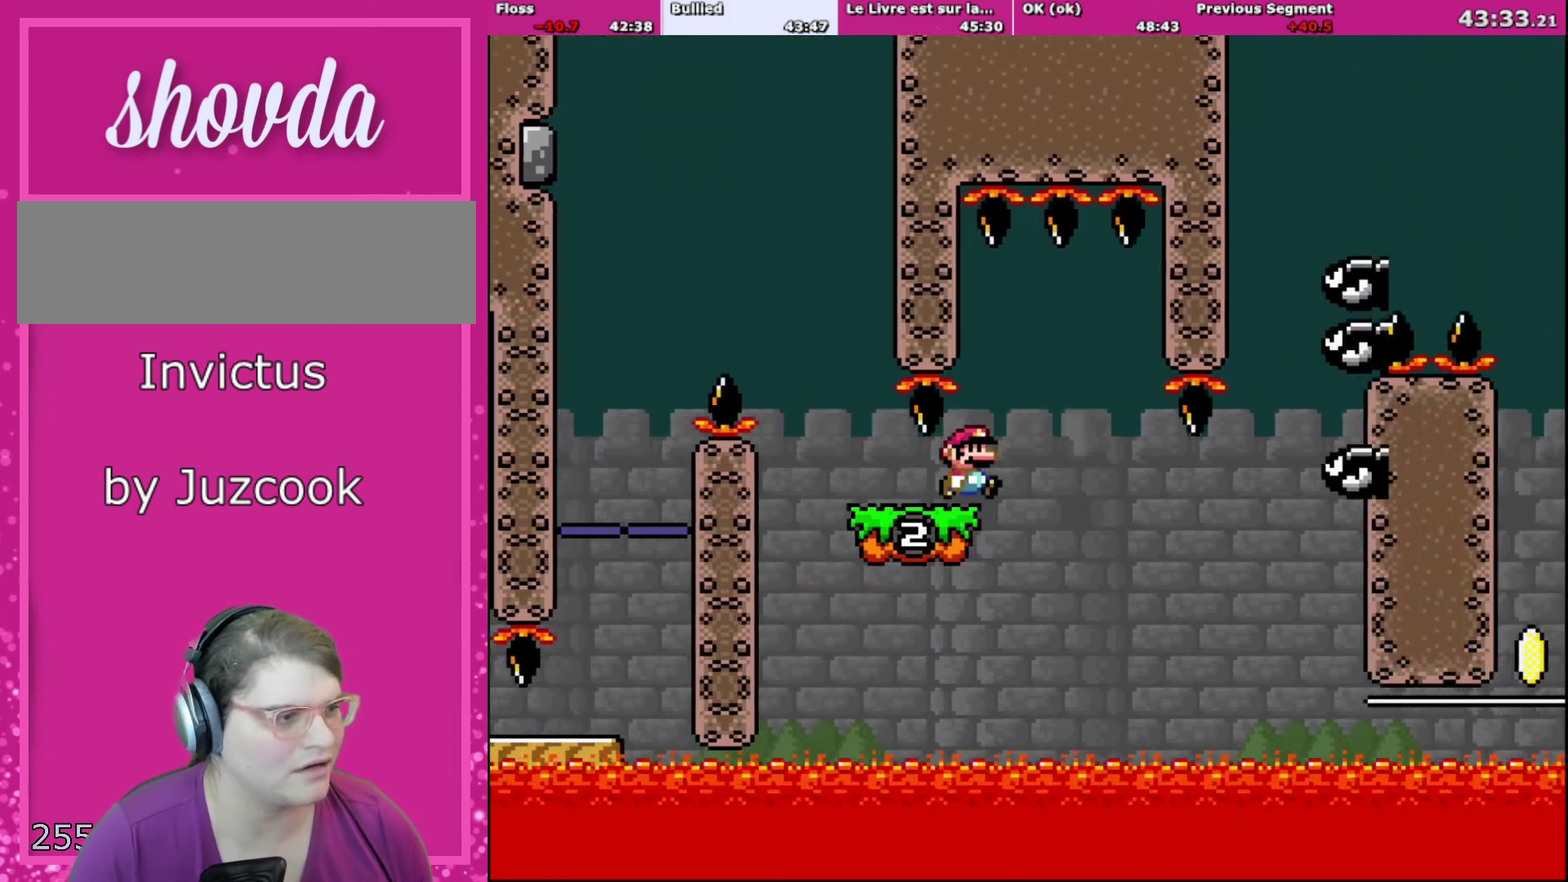
{"buttons": ["X", "DPAD_RIGHT"], "events": [[167, "A", "down"], [201, "DPAD_LEFT", "down"], [201, "DPAD_RIGHT", "up"], [267, "A", "up"], [501, "DPAD_LEFT", "up"], [501, "DPAD_RIGHT", "down"]]}
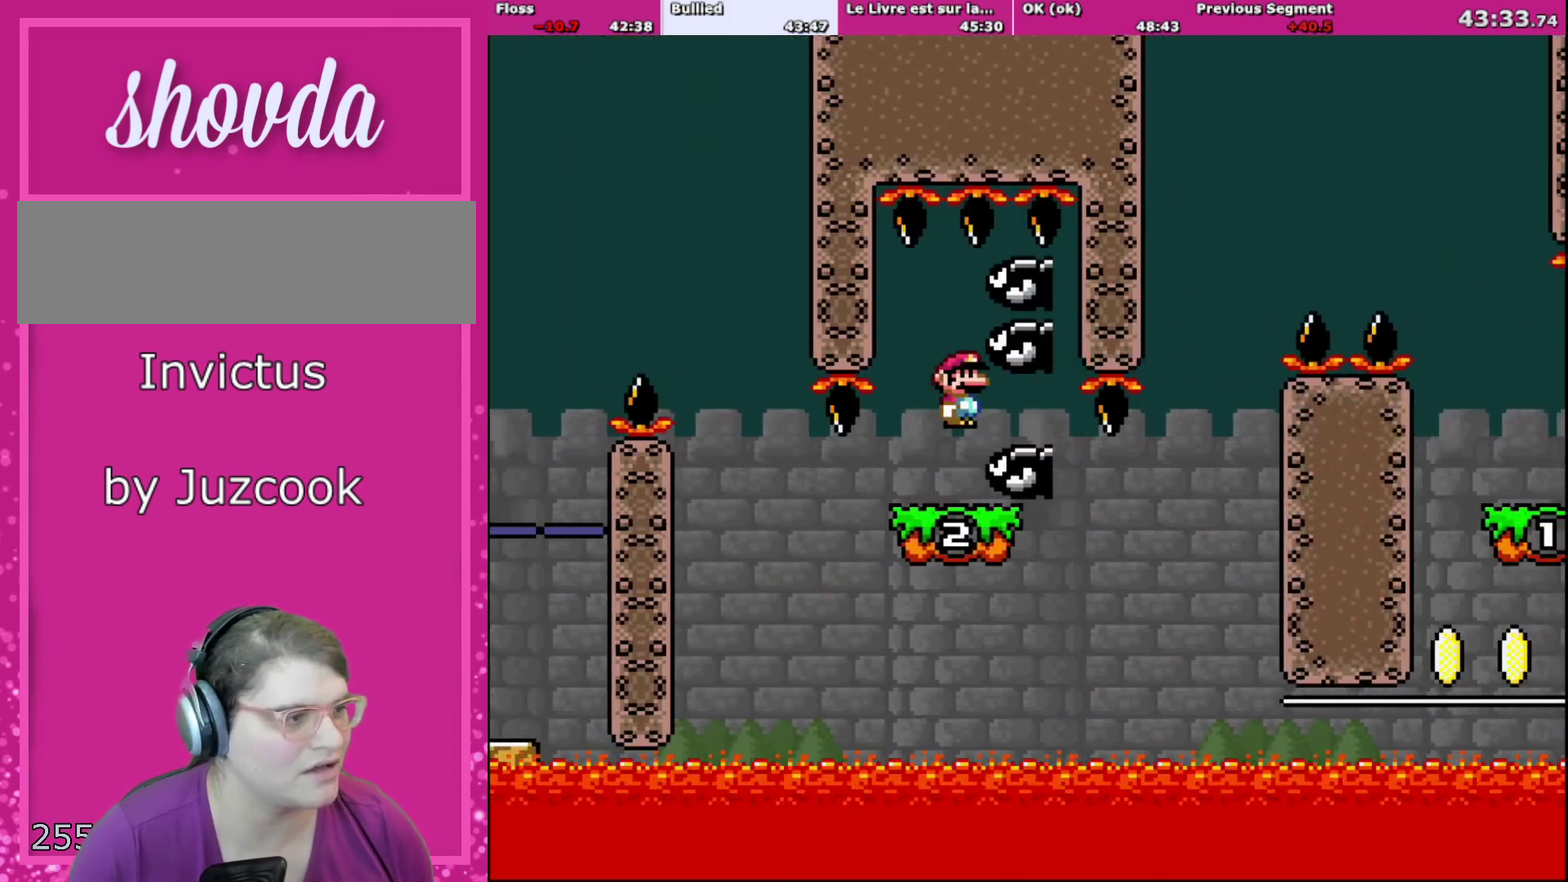
{"buttons": ["Y", "DPAD_RIGHT"], "events": [[100, "DPAD_UP", "down"], [133, "DPAD_LEFT", "down"], [133, "DPAD_RIGHT", "up"], [133, "X", "up"], [167, "DPAD_UP", "up"], [167, "Y", "down"], [233, "DPAD_LEFT", "up"], [367, "DPAD_RIGHT", "down"]]}
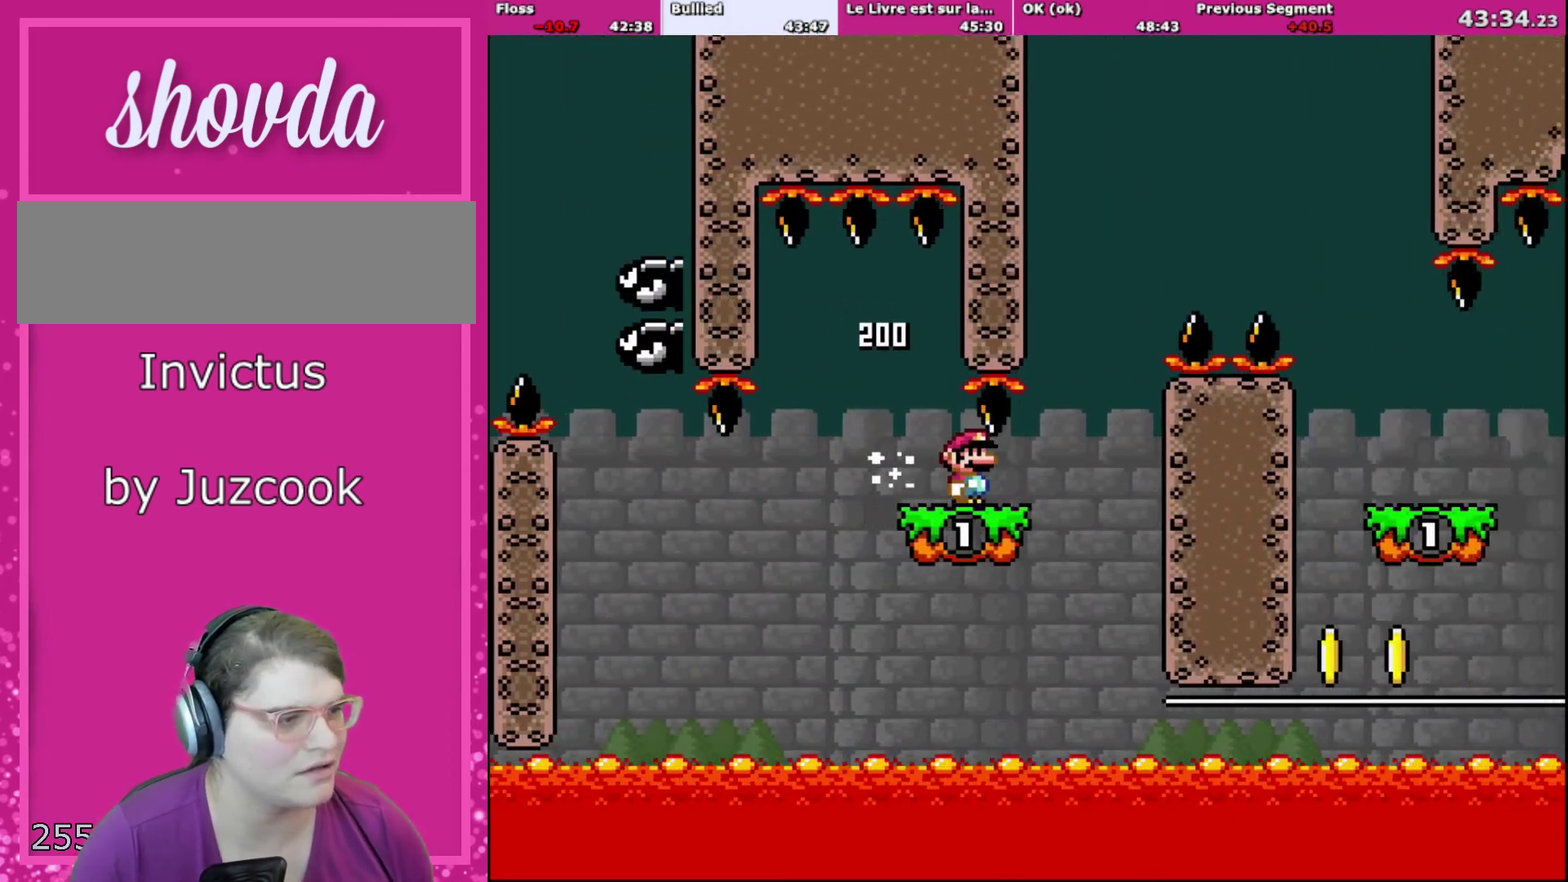
{"buttons": ["Y", "DPAD_RIGHT"], "events": [[34, "DPAD_RIGHT", "up"], [501, "DPAD_RIGHT", "down"]]}